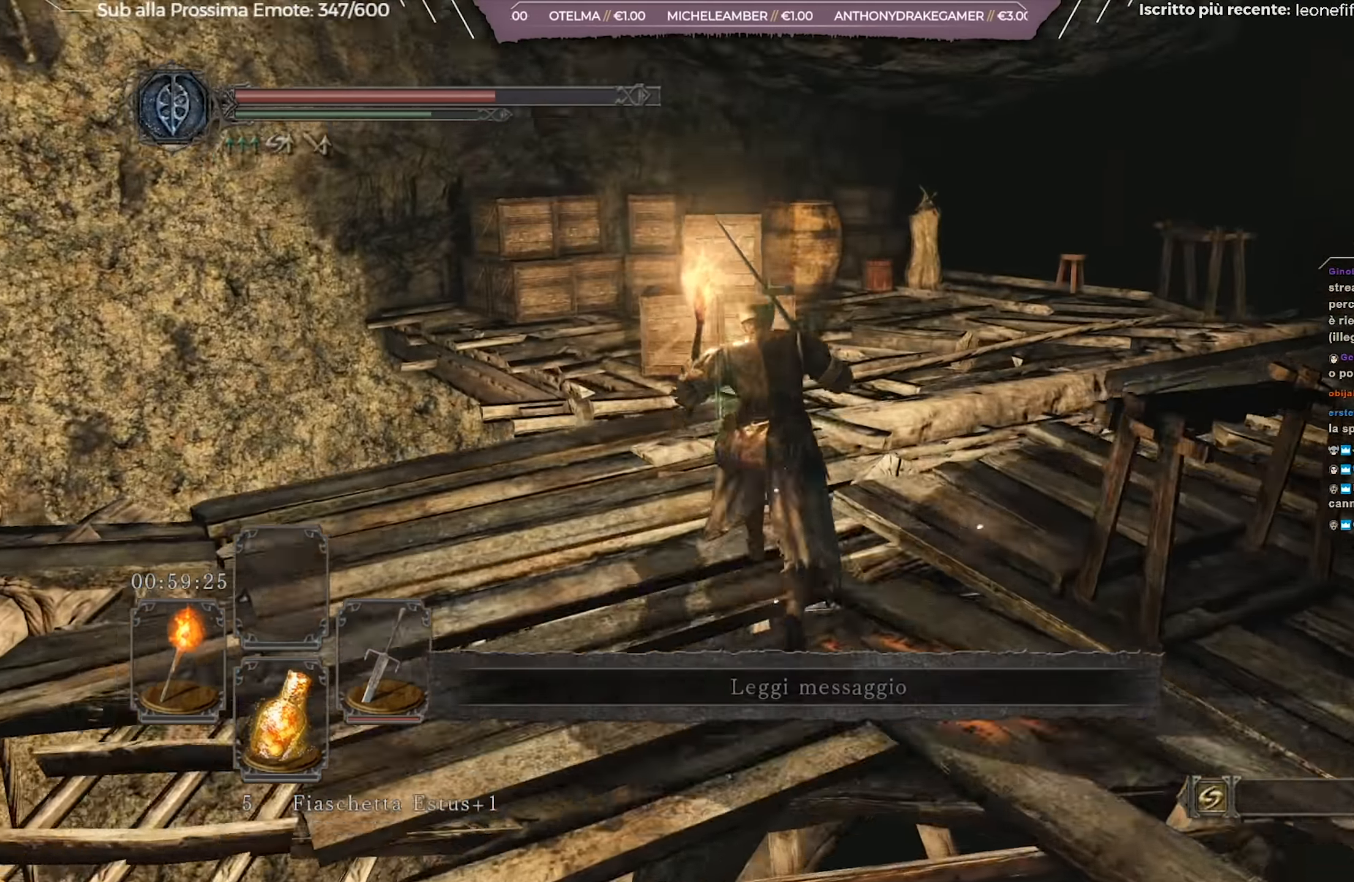
Gameplay with a controller (Xbox layout); each line is a JSON object with the inputs held at the frame after it. "events" lists button and stick changes between this image and that frame as [ms after this image, input, new state], when the widget could be followed in between.
{"buttons": ["B"], "left_stick": "up-right", "right_stick": "center", "events": [[217, "right_stick", "center"], [367, "left_stick", "up-right"]]}
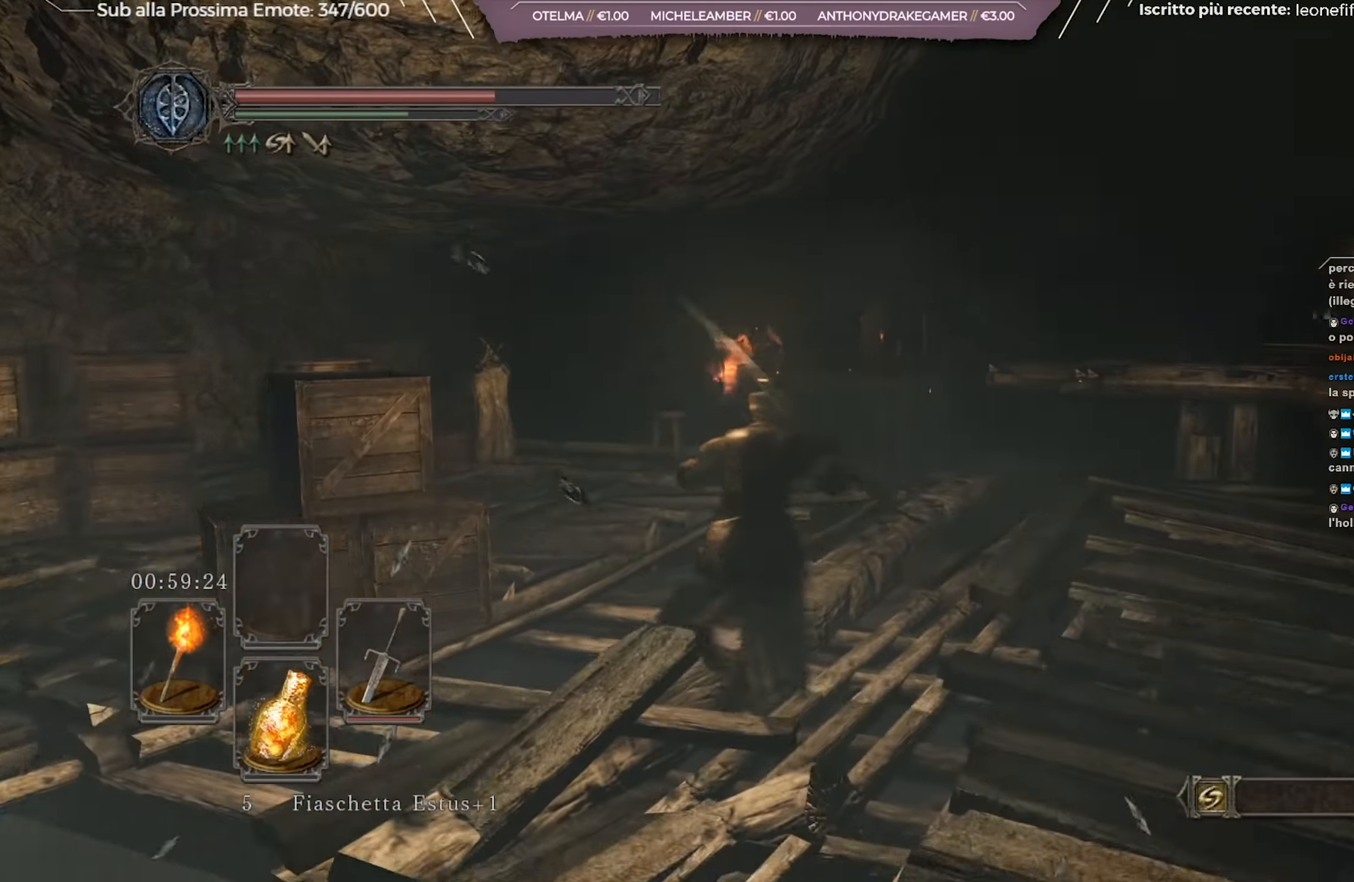
{"buttons": ["B"], "left_stick": "up-right", "right_stick": "center", "events": [[34, "right_stick", "right"], [184, "left_stick", "right"], [367, "left_stick", "up-right"], [434, "right_stick", "center"]]}
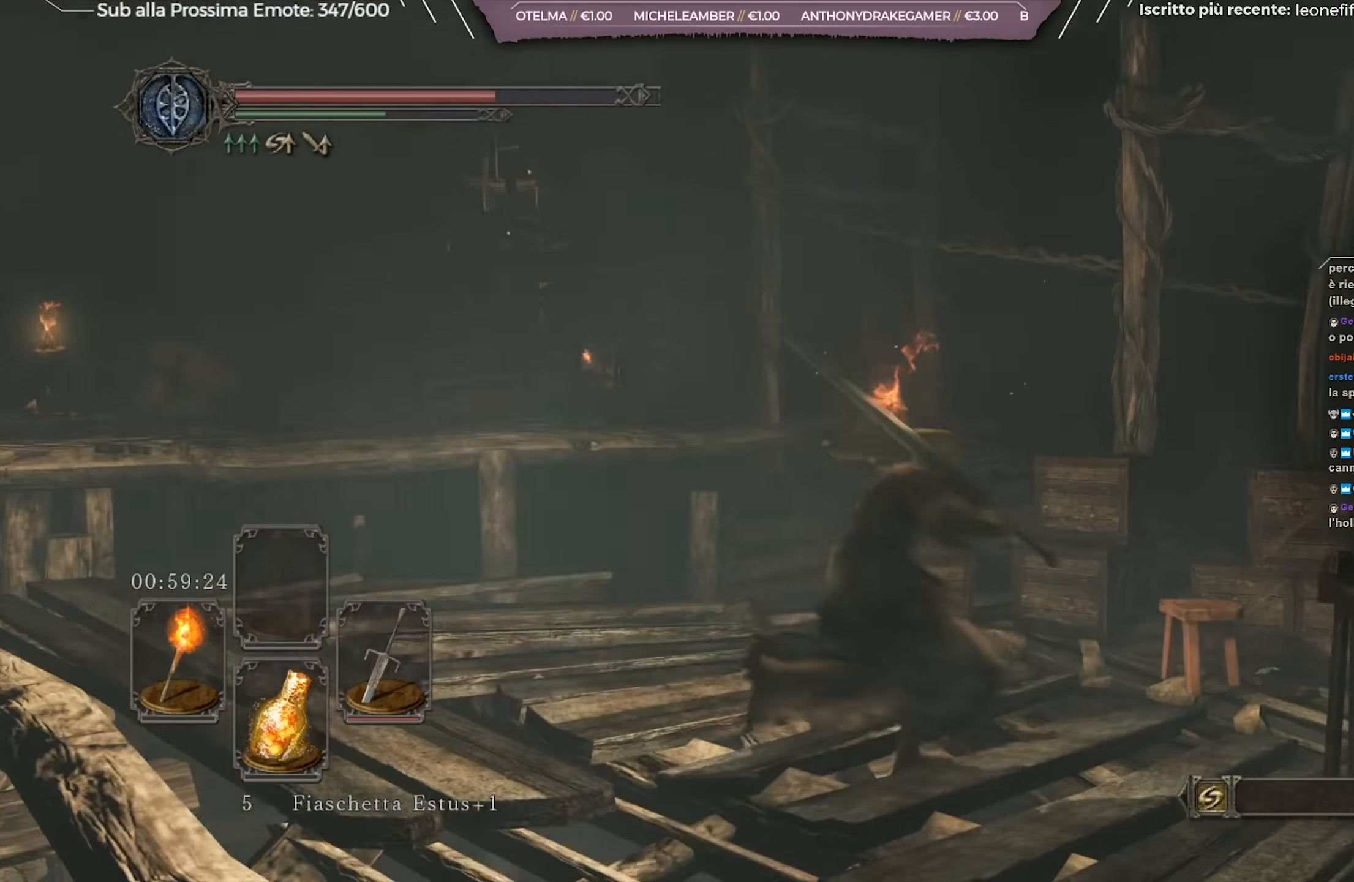
{"buttons": ["B"], "left_stick": "up-right", "right_stick": "center", "events": [[134, "right_stick", "right"], [417, "right_stick", "center"]]}
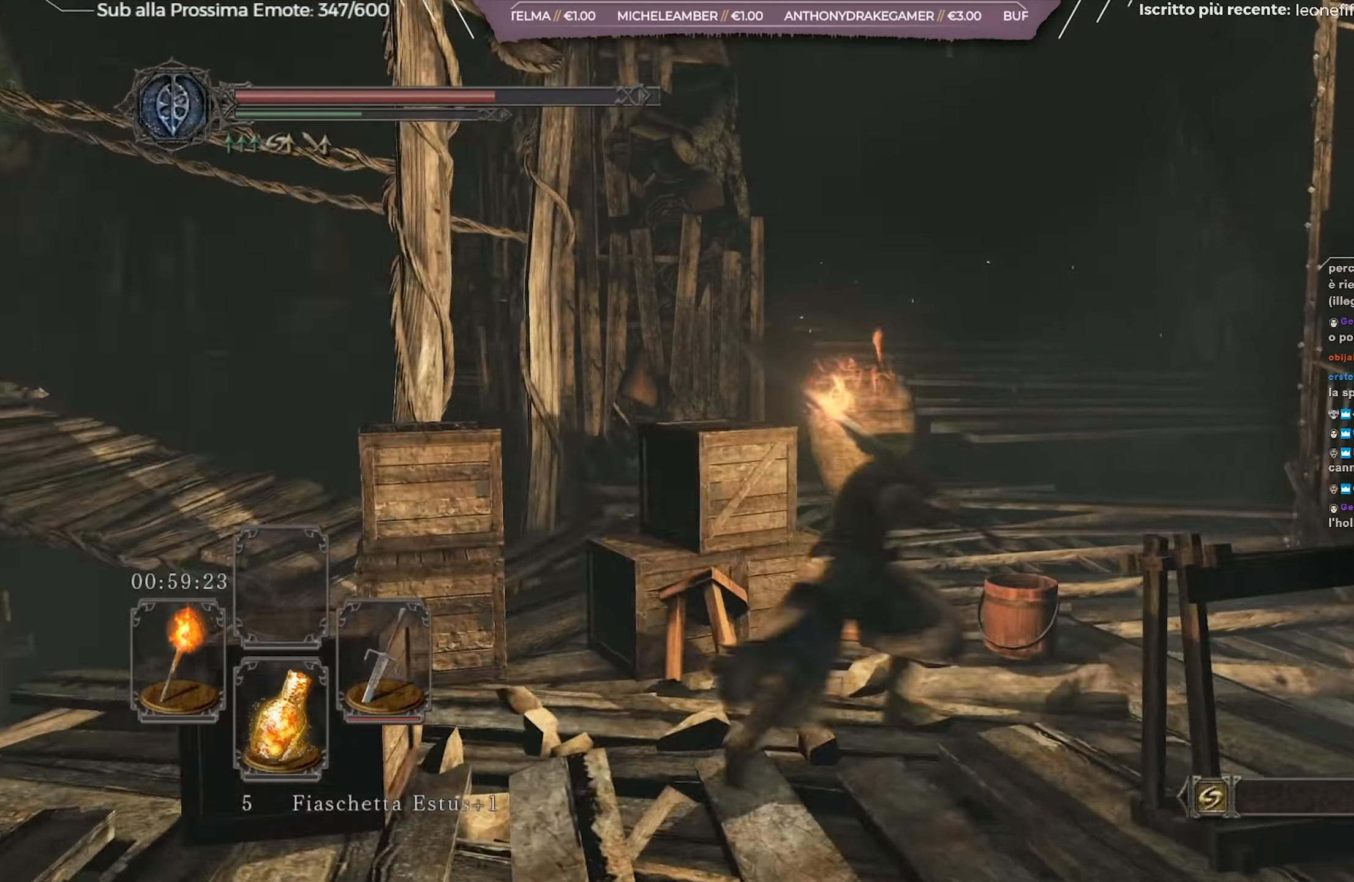
{"buttons": [], "left_stick": "up", "right_stick": "down-left", "events": [[200, "B", "up"], [300, "right_stick", "down-left"], [367, "left_stick", "up"]]}
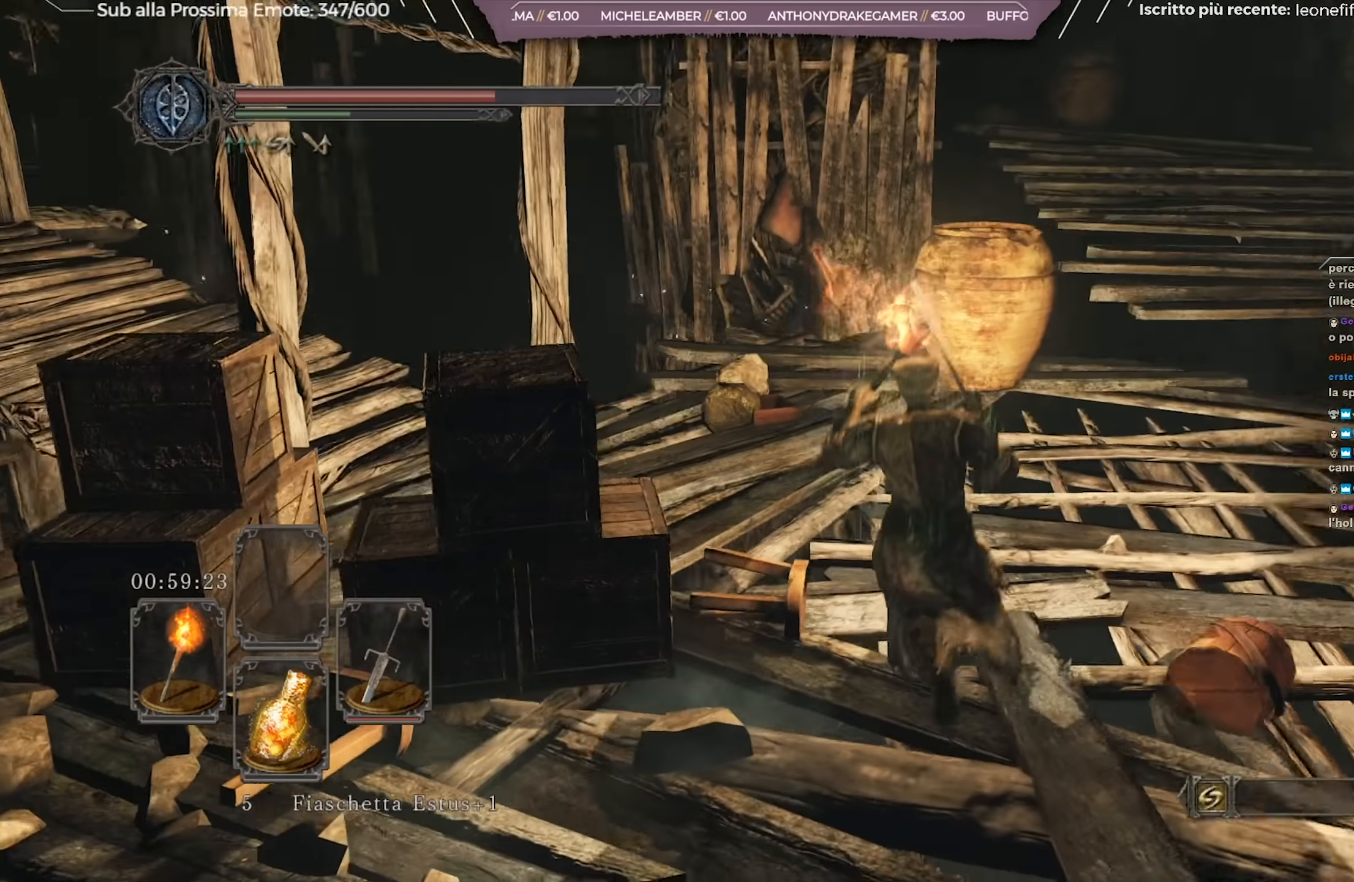
{"buttons": ["B"], "left_stick": "up", "right_stick": "left", "events": [[150, "right_stick", "center"], [234, "B", "down"], [417, "right_stick", "left"]]}
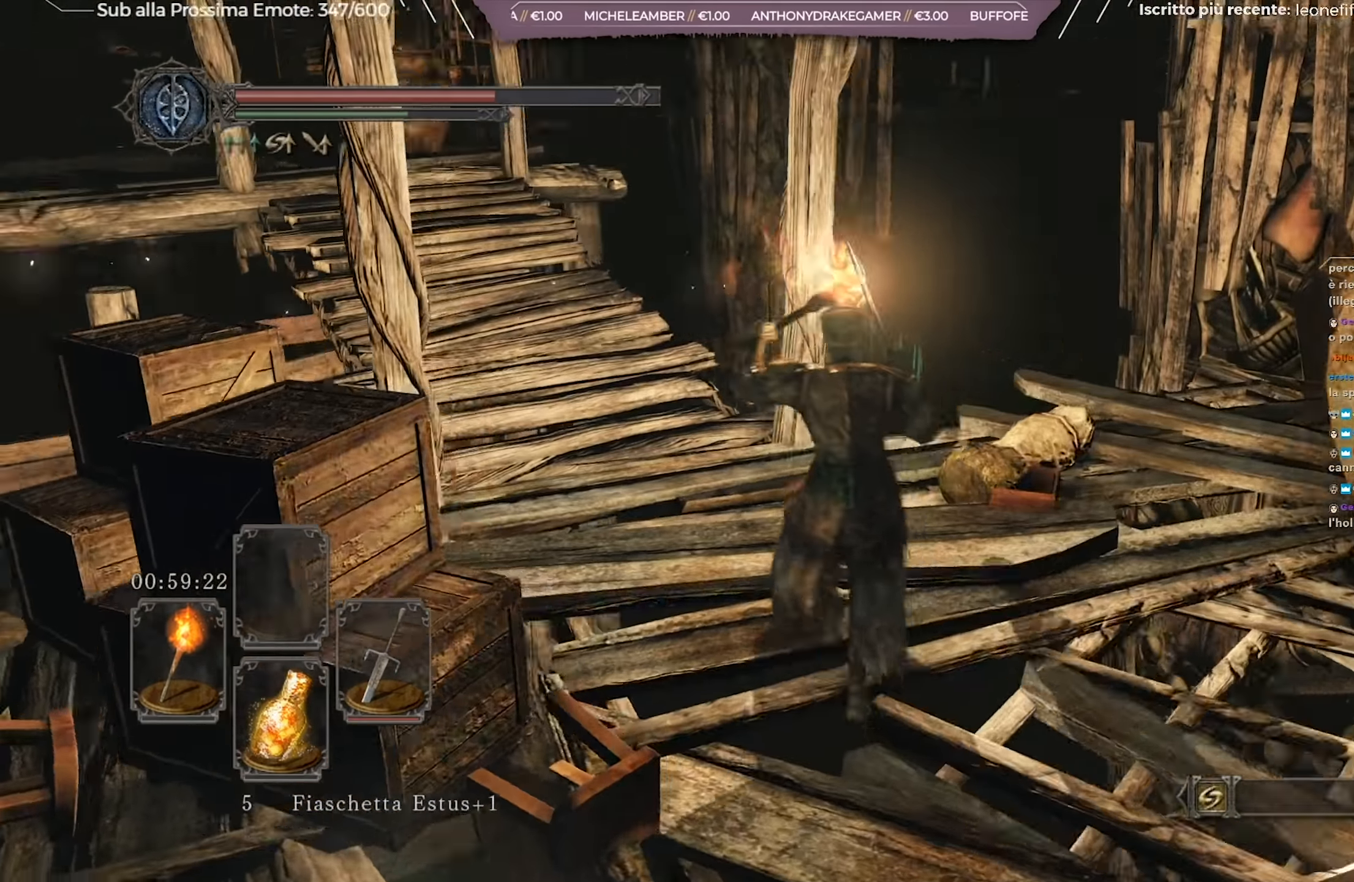
{"buttons": ["B"], "left_stick": "up-left", "right_stick": "center", "events": [[133, "right_stick", "center"], [333, "left_stick", "up-left"]]}
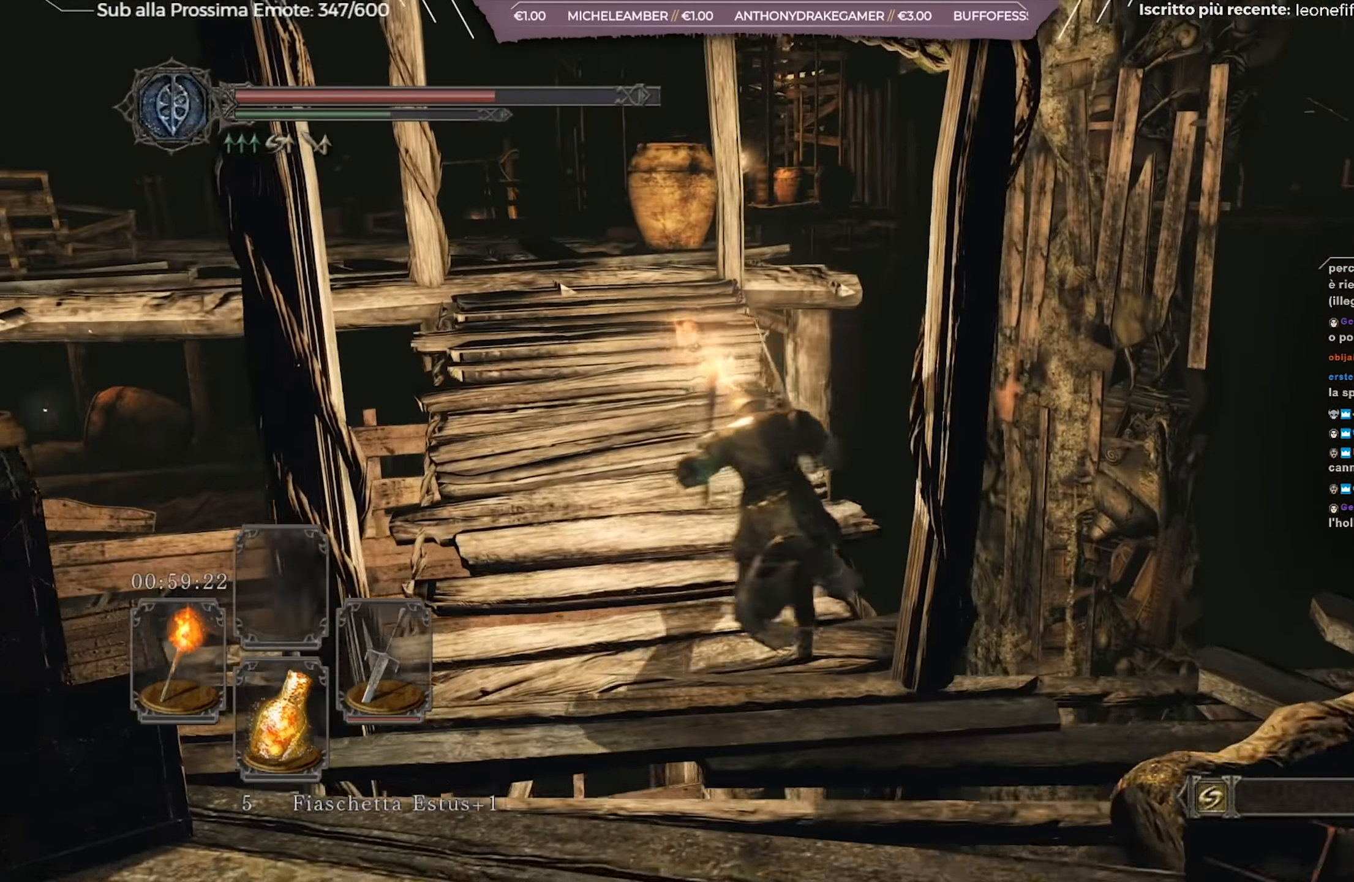
{"buttons": ["B"], "left_stick": "up", "right_stick": "center", "events": [[184, "right_stick", "left"], [234, "left_stick", "up"], [400, "right_stick", "center"]]}
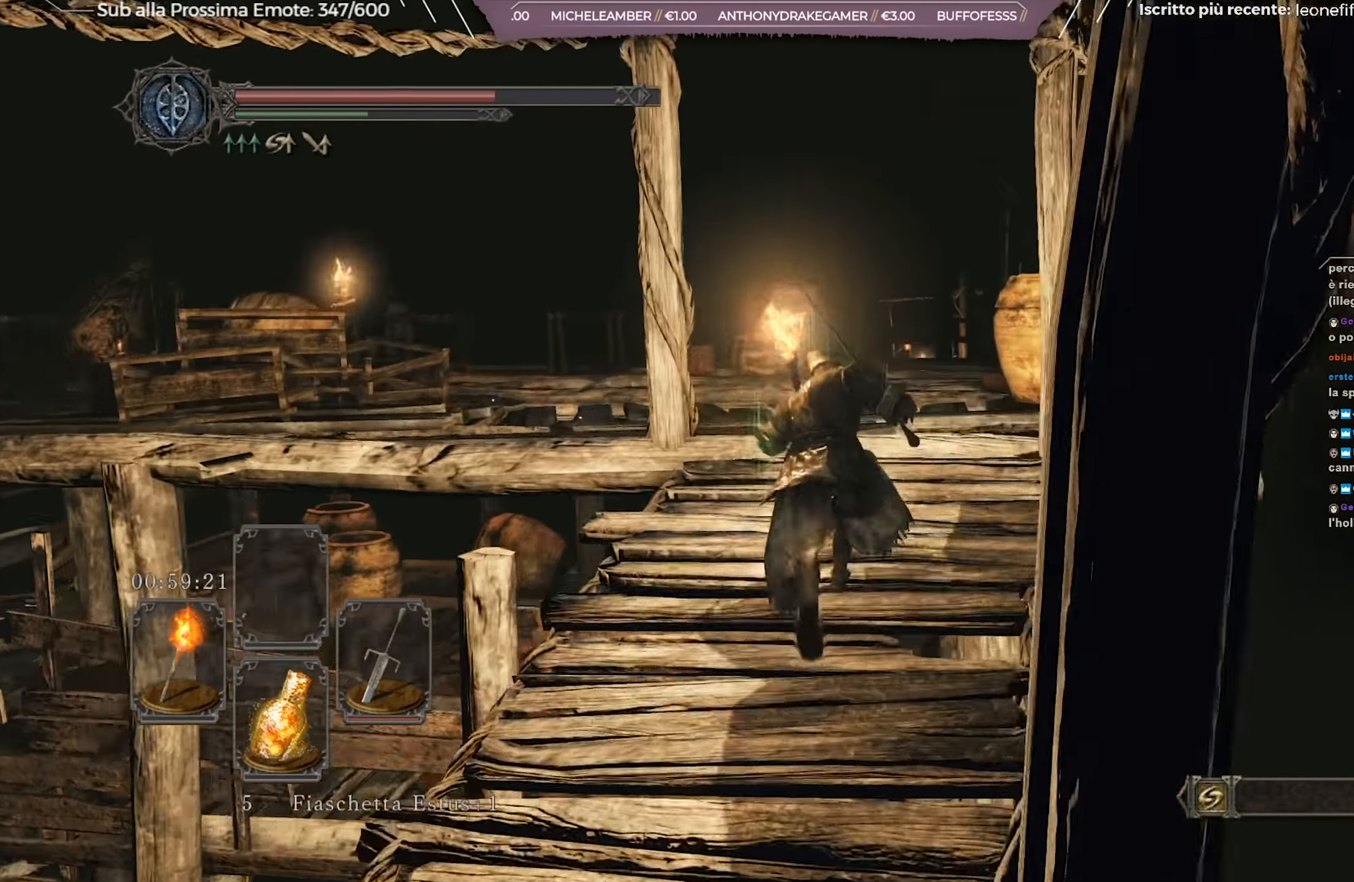
{"buttons": ["B"], "left_stick": "up", "right_stick": "center", "events": [[216, "left_stick", "up-right"], [300, "right_stick", "down-left"], [350, "left_stick", "up"], [433, "right_stick", "center"]]}
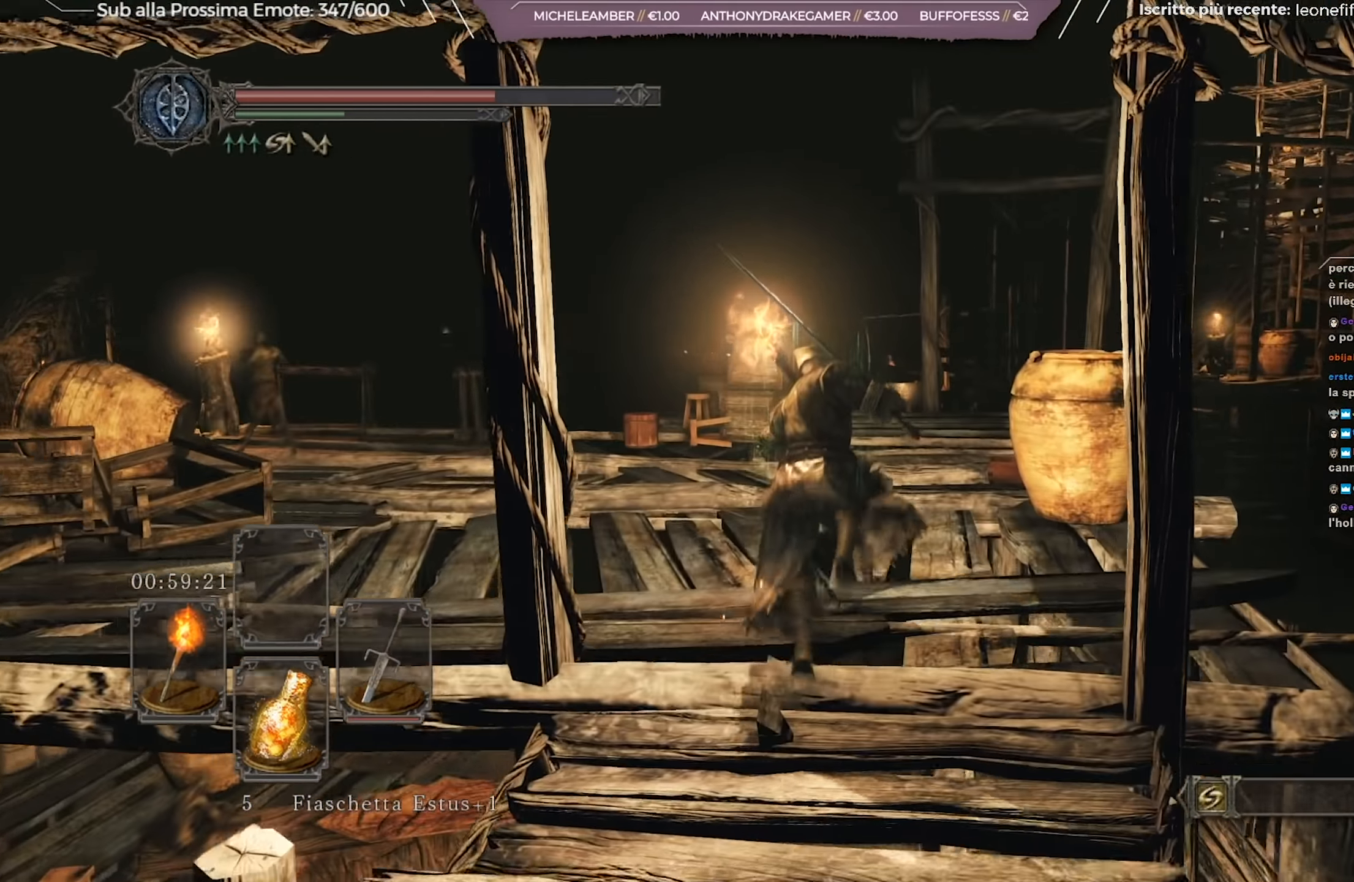
{"buttons": ["B"], "left_stick": "up", "right_stick": "down", "events": [[434, "right_stick", "down"]]}
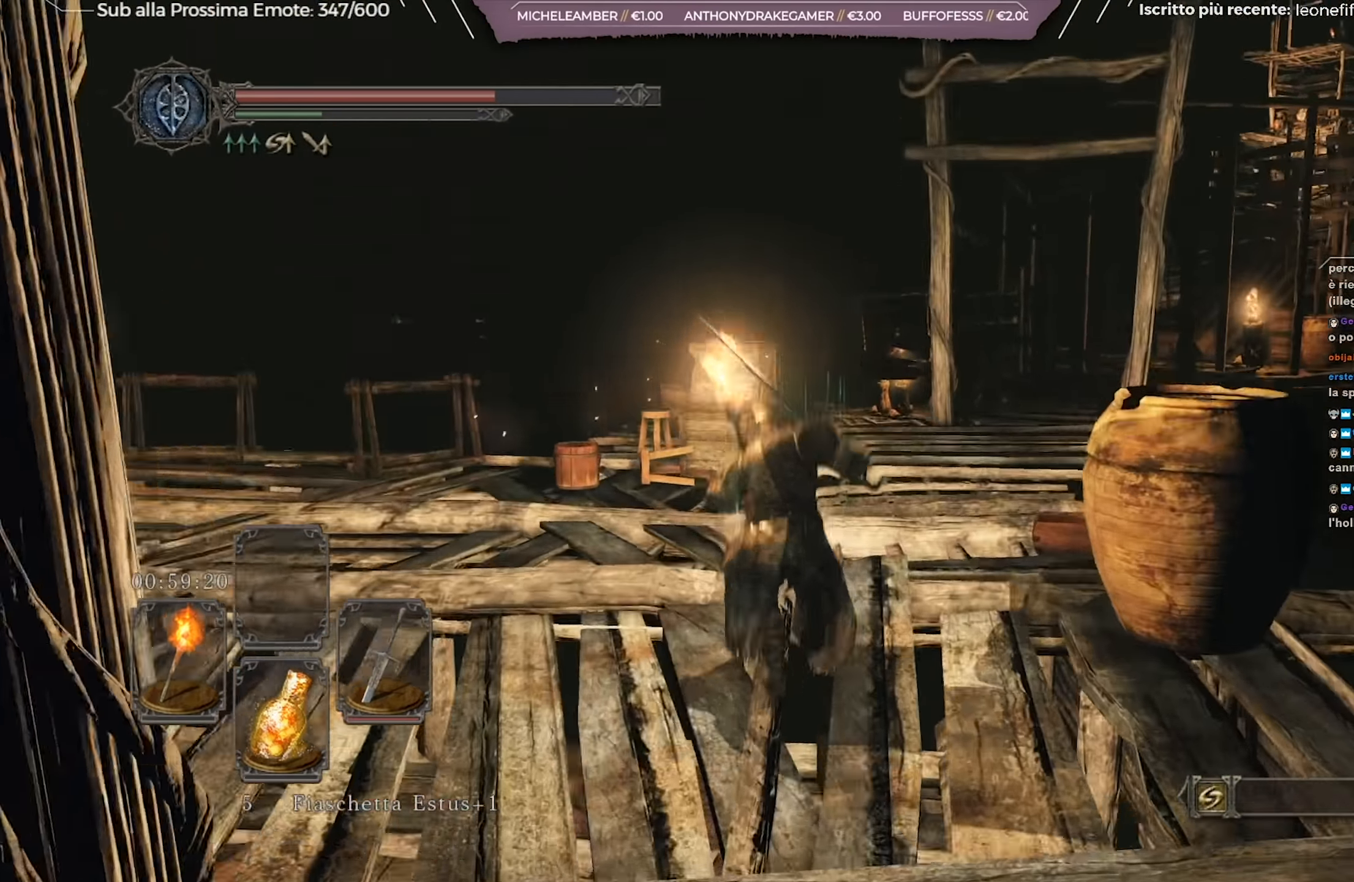
{"buttons": ["B"], "left_stick": "up-right", "right_stick": "center", "events": [[100, "right_stick", "center"], [267, "left_stick", "up-right"]]}
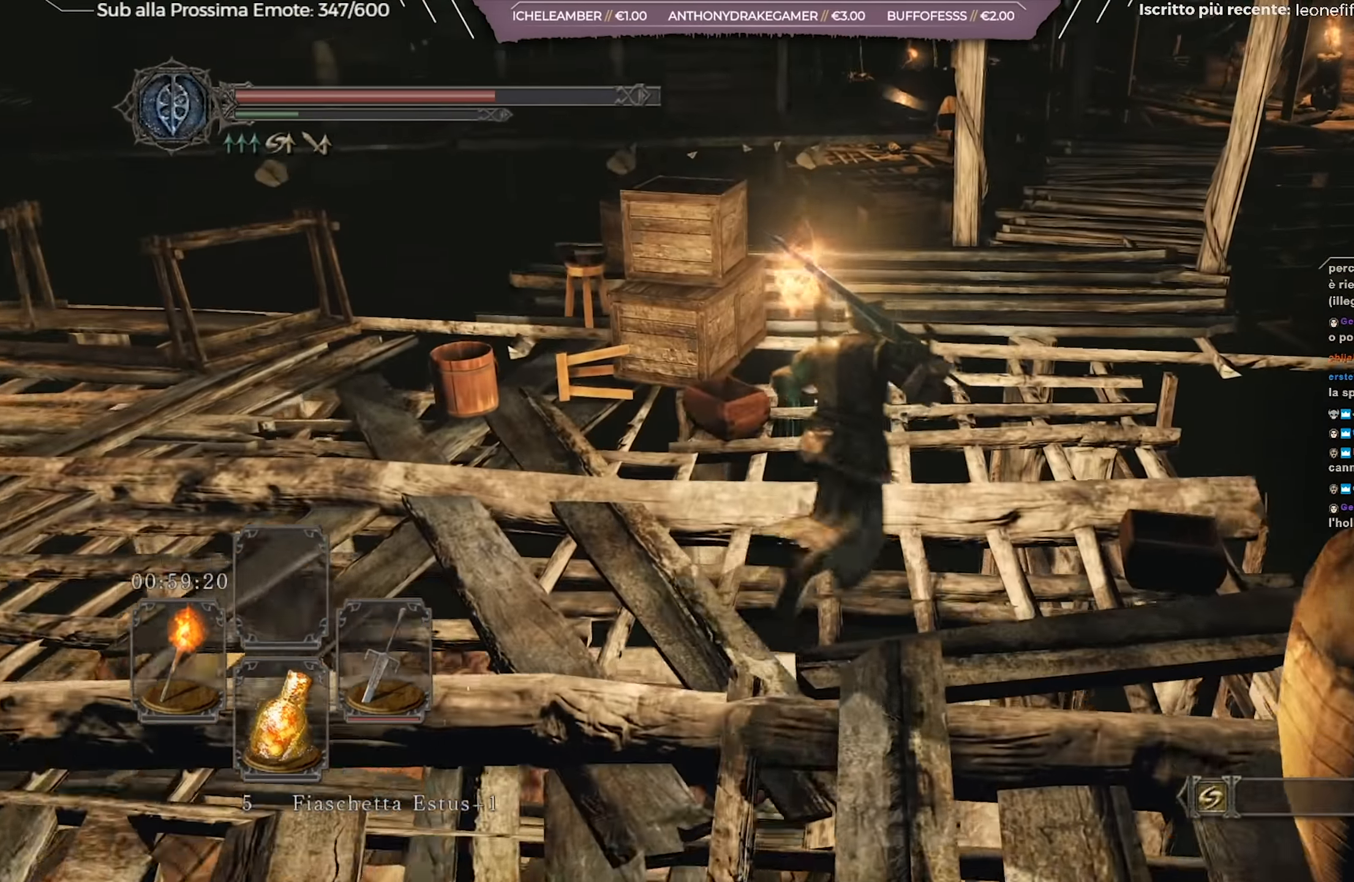
{"buttons": ["B"], "left_stick": "up", "right_stick": "center", "events": [[100, "right_stick", "up-right"], [251, "right_stick", "center"], [267, "left_stick", "up"]]}
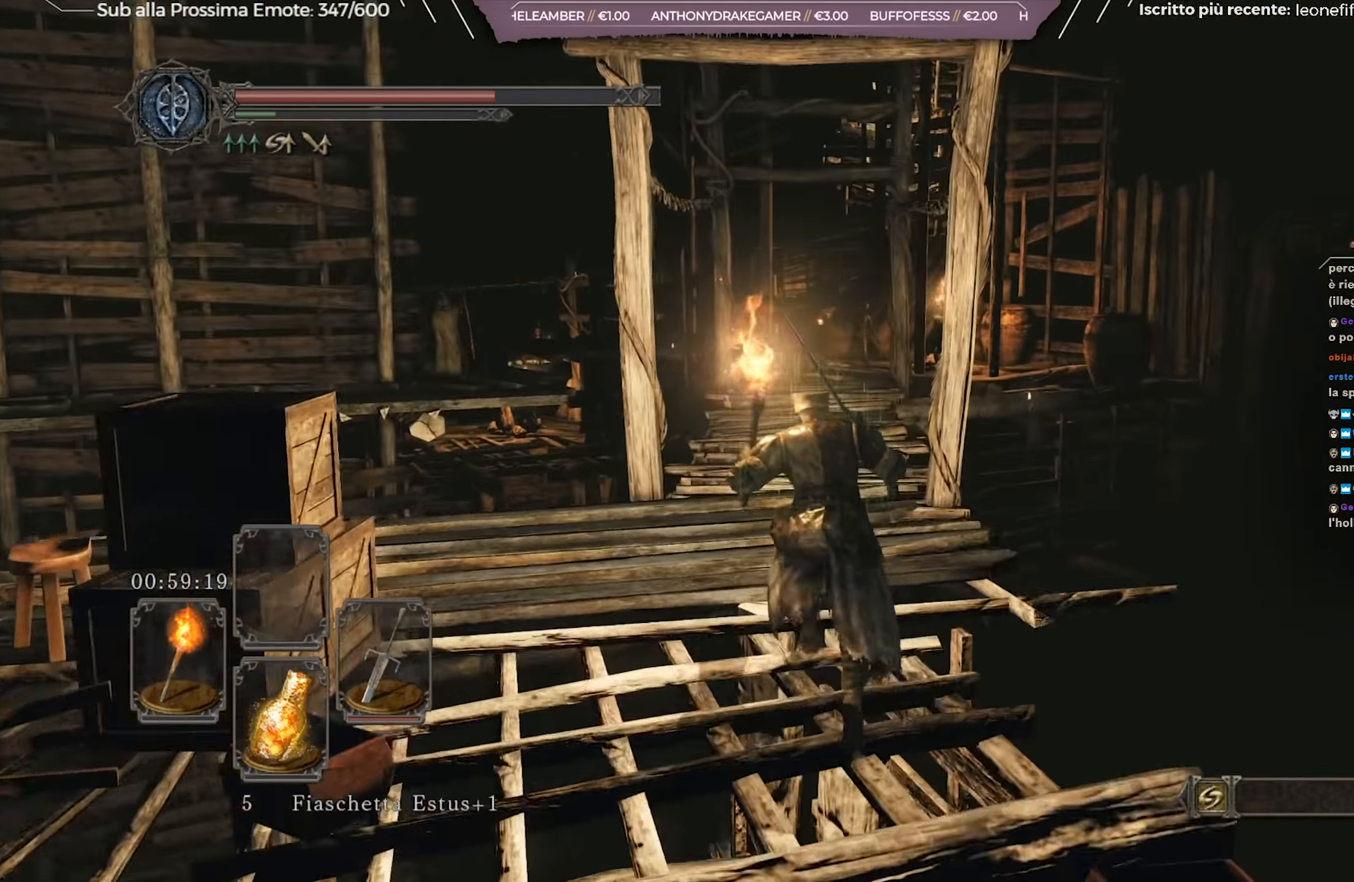
{"buttons": ["B"], "left_stick": "up", "right_stick": "center", "events": []}
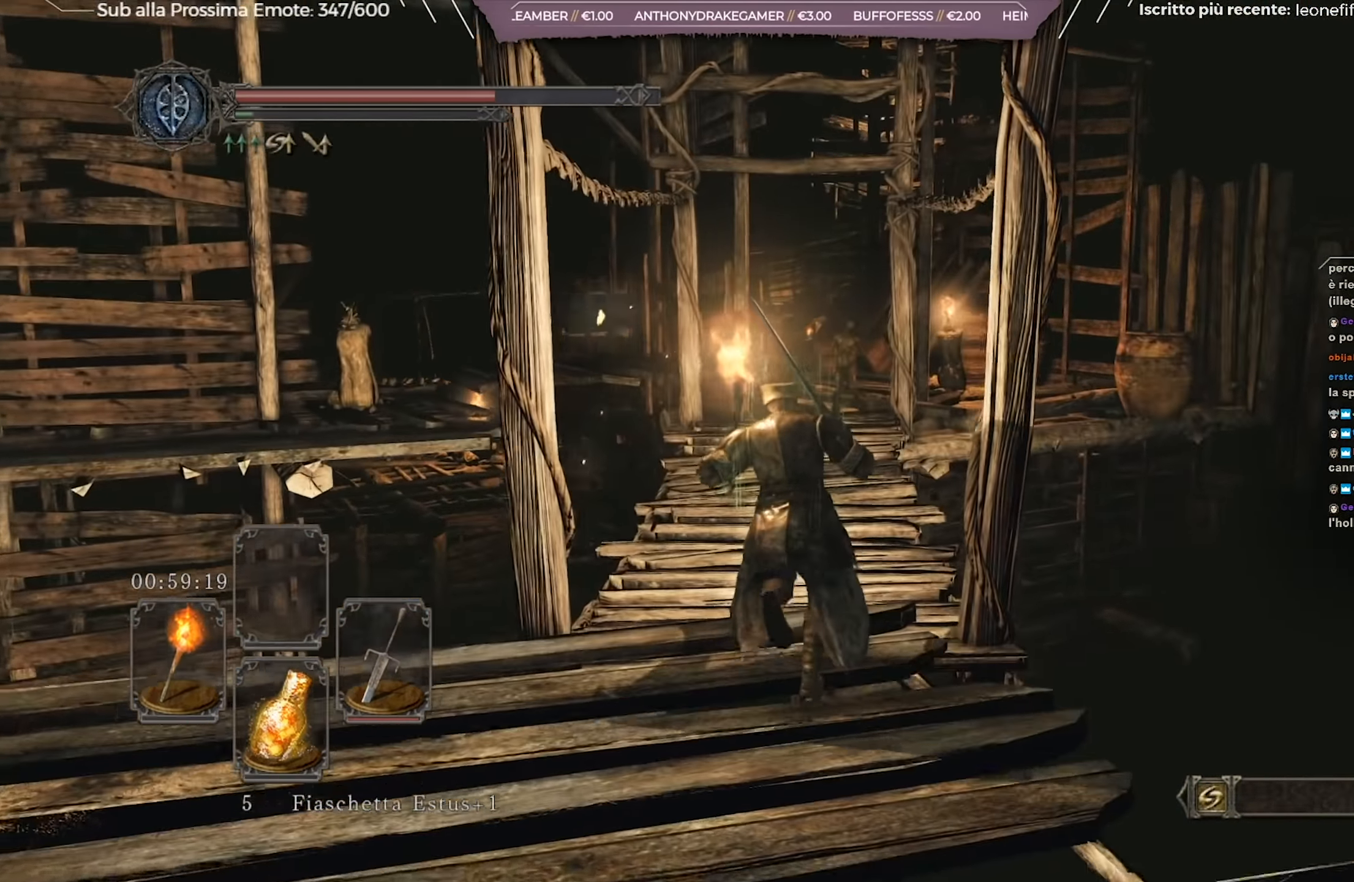
{"buttons": ["B"], "left_stick": "up", "right_stick": "center", "events": []}
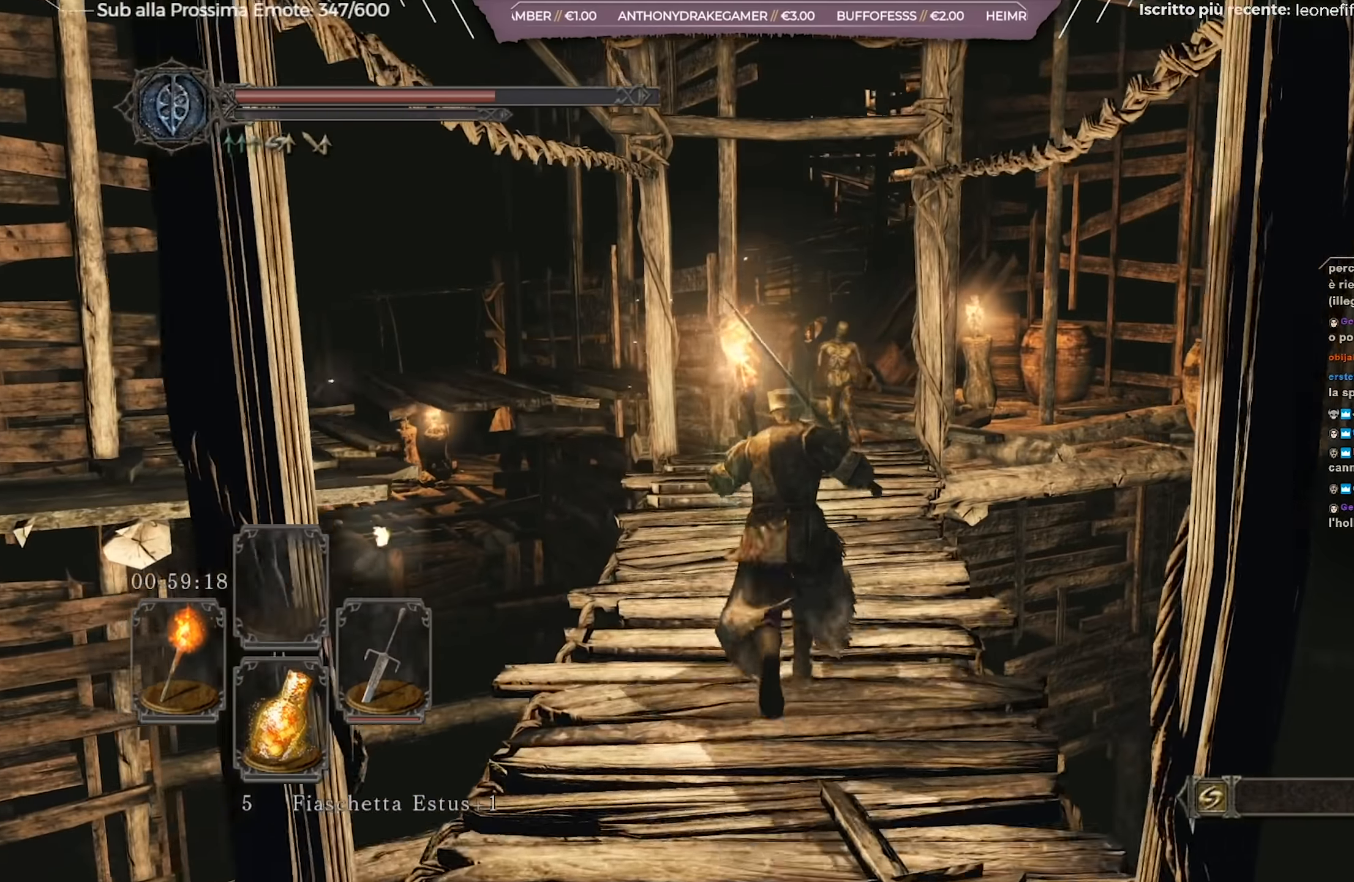
{"buttons": [], "left_stick": "up", "right_stick": "center", "events": [[117, "R1", "down"], [267, "R1", "up"], [484, "B", "up"]]}
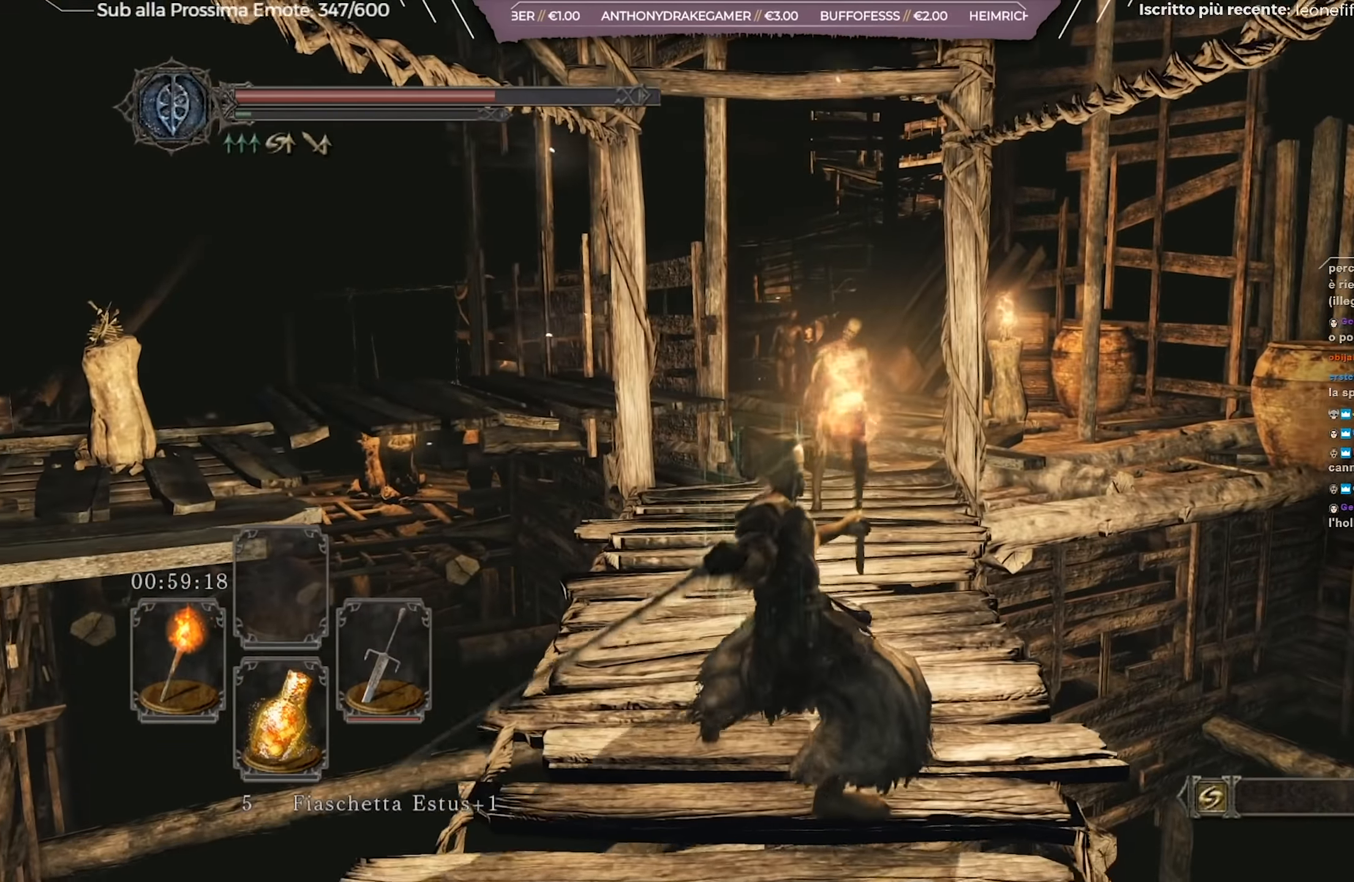
{"buttons": [], "left_stick": "up", "right_stick": "center", "events": []}
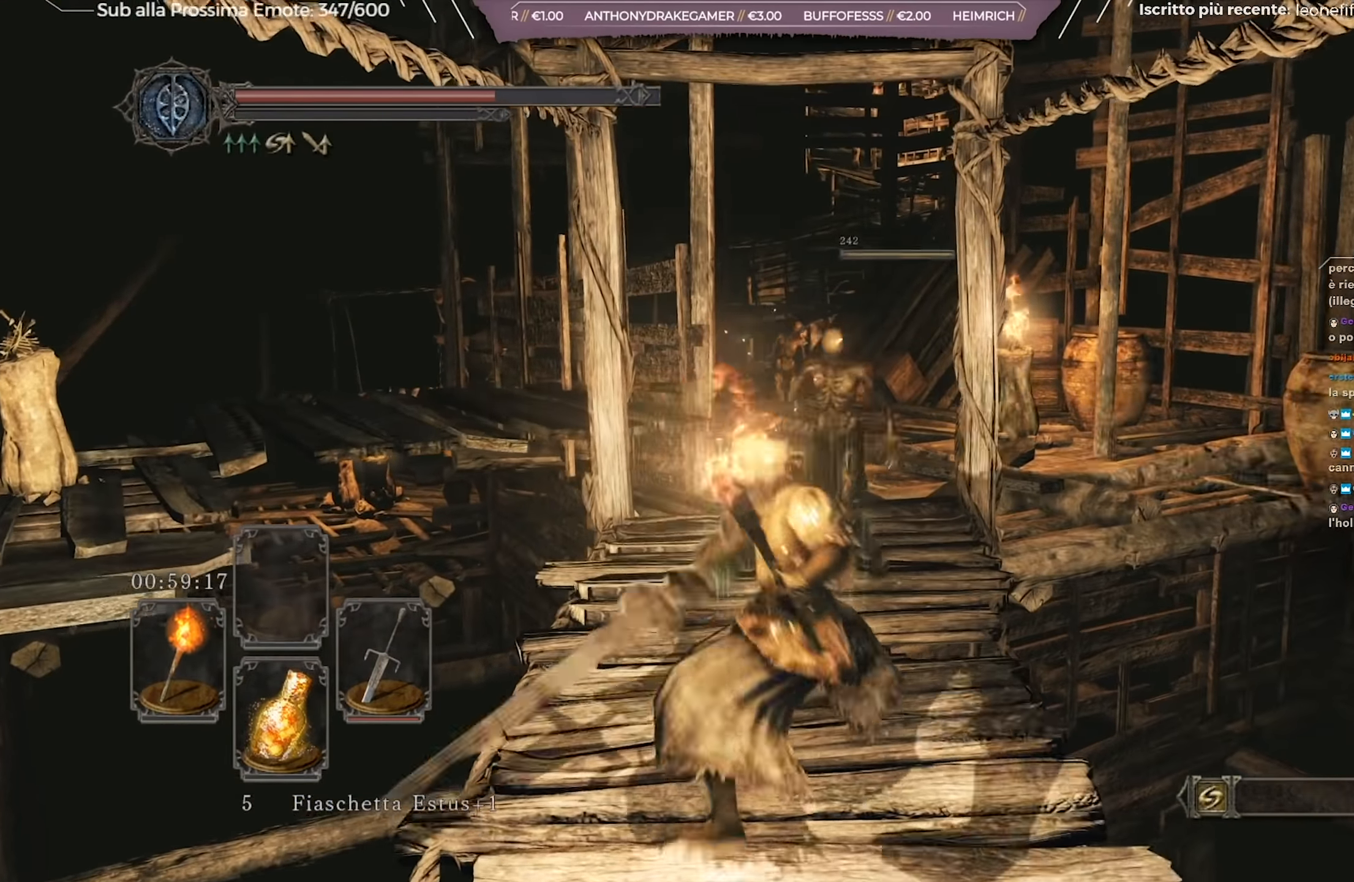
{"buttons": [], "left_stick": "down", "right_stick": "center", "events": [[250, "left_stick", "center"], [451, "left_stick", "down"]]}
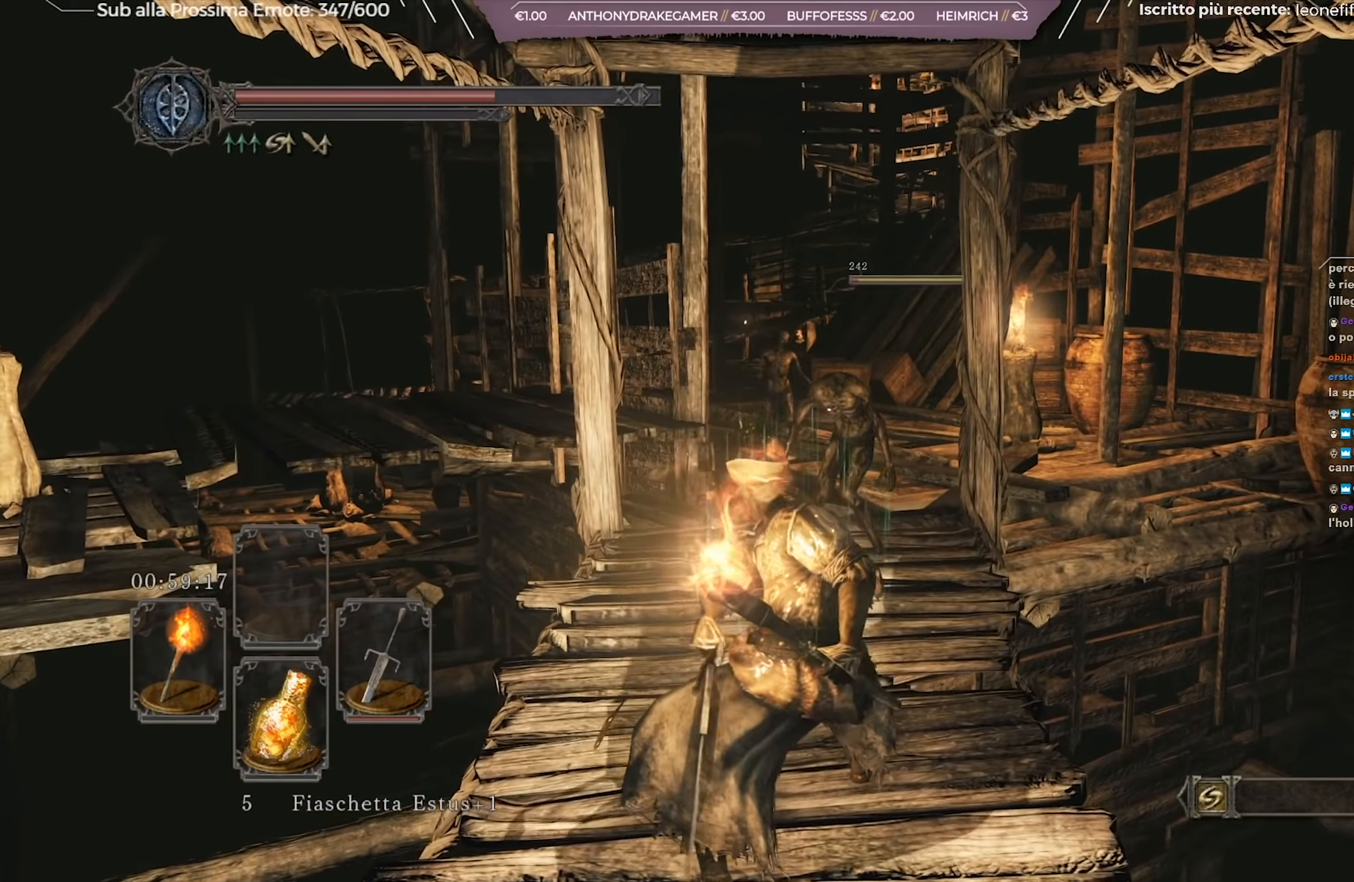
{"buttons": [], "left_stick": "down", "right_stick": "center", "events": [[200, "right_stick", "down"], [333, "right_stick", "center"]]}
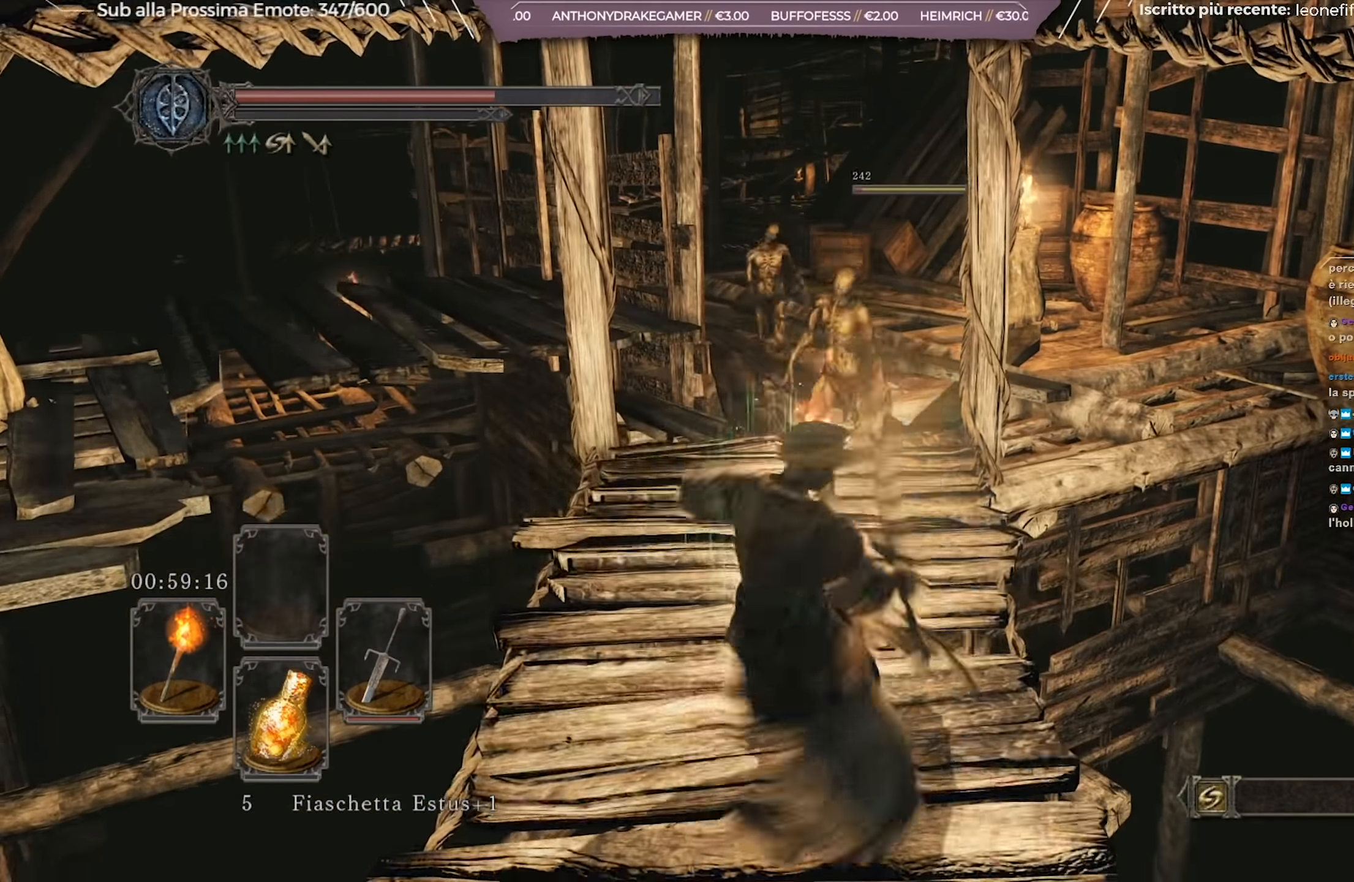
{"buttons": [], "left_stick": "down", "right_stick": "center", "events": []}
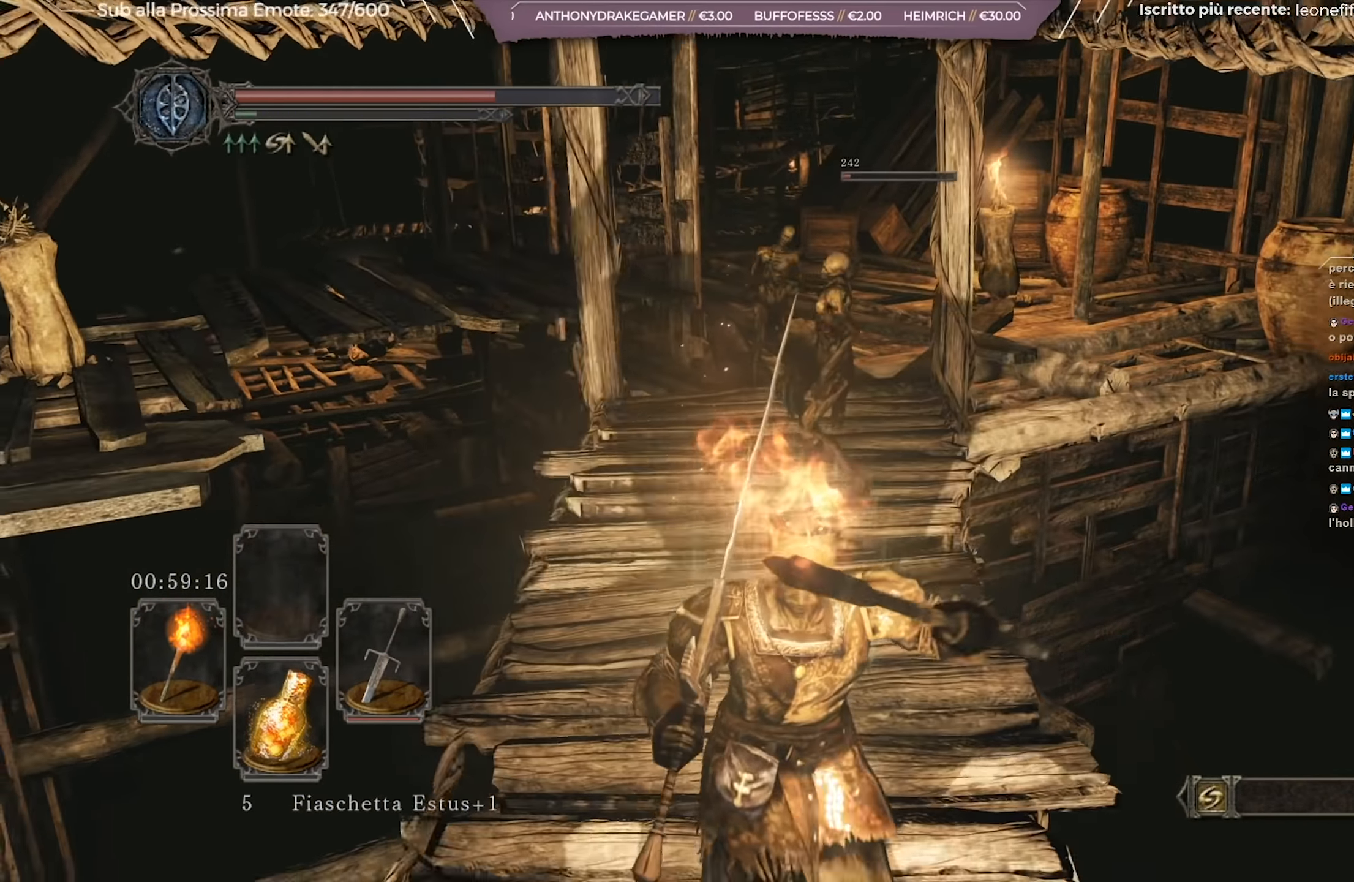
{"buttons": [], "left_stick": "up", "right_stick": "center", "events": [[383, "left_stick", "center"], [483, "left_stick", "up"]]}
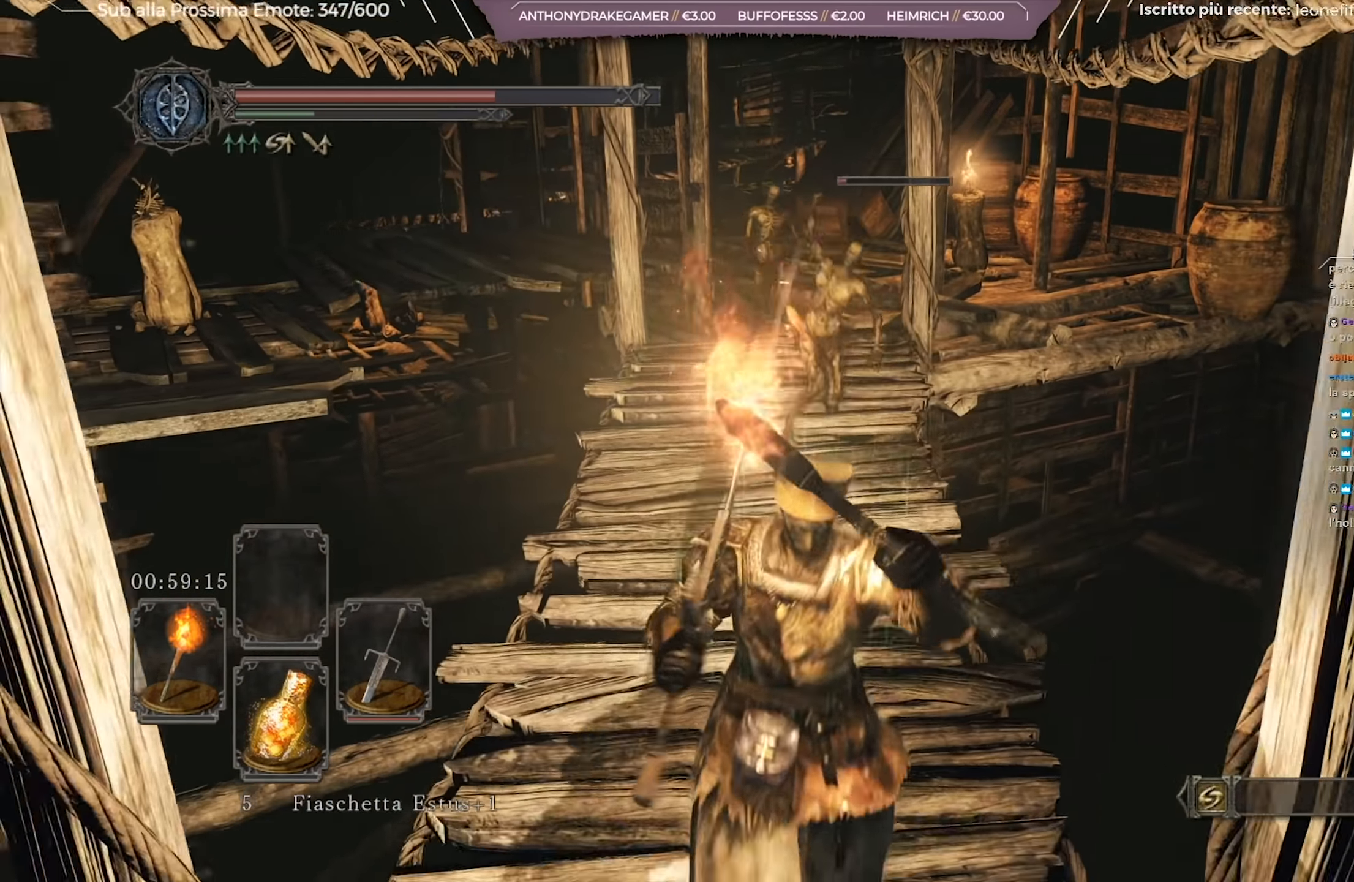
{"buttons": [], "left_stick": "up", "right_stick": "center", "events": []}
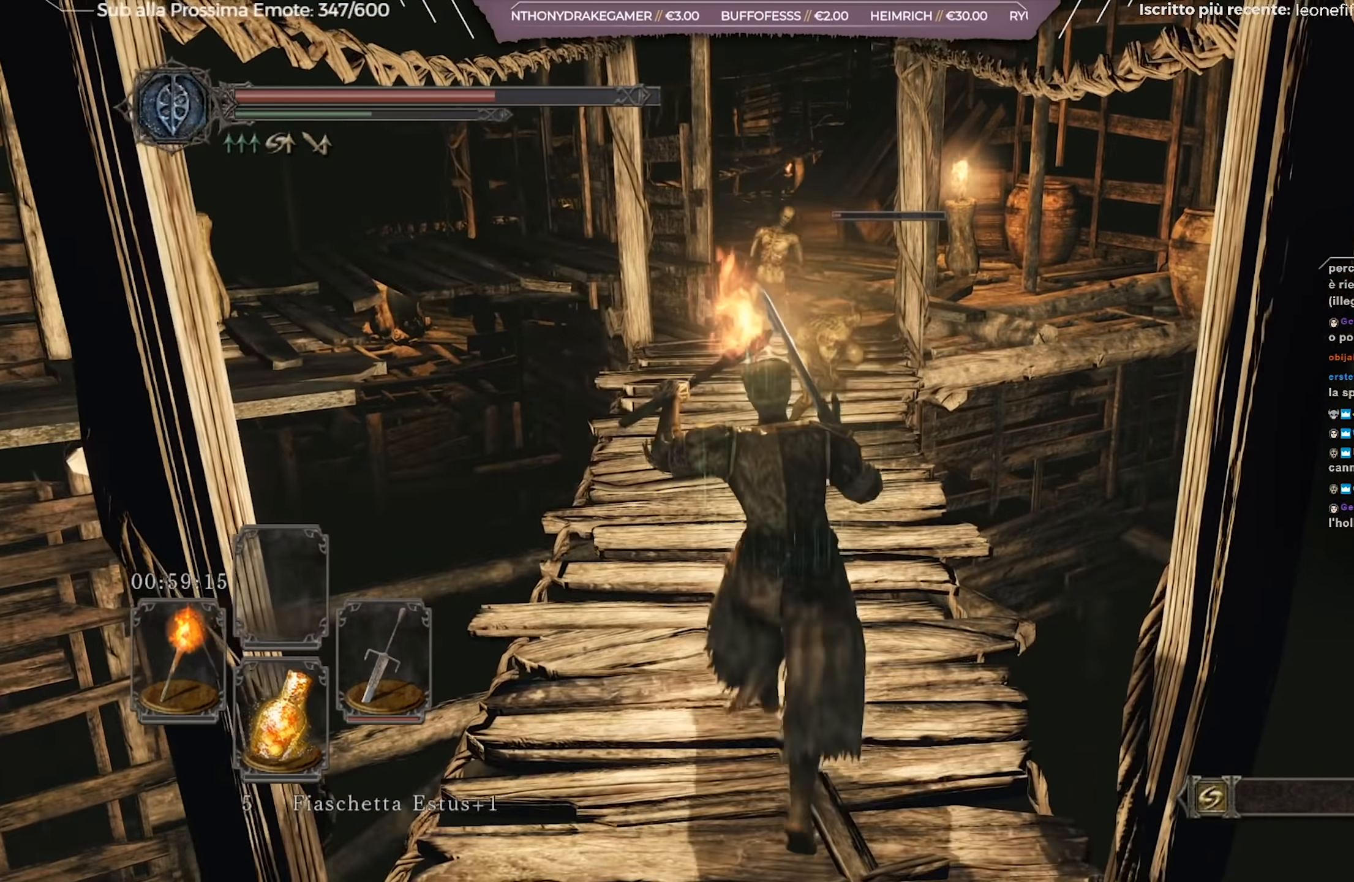
{"buttons": [], "left_stick": "up", "right_stick": "center", "events": [[183, "R2", "down"], [317, "R2", "up"]]}
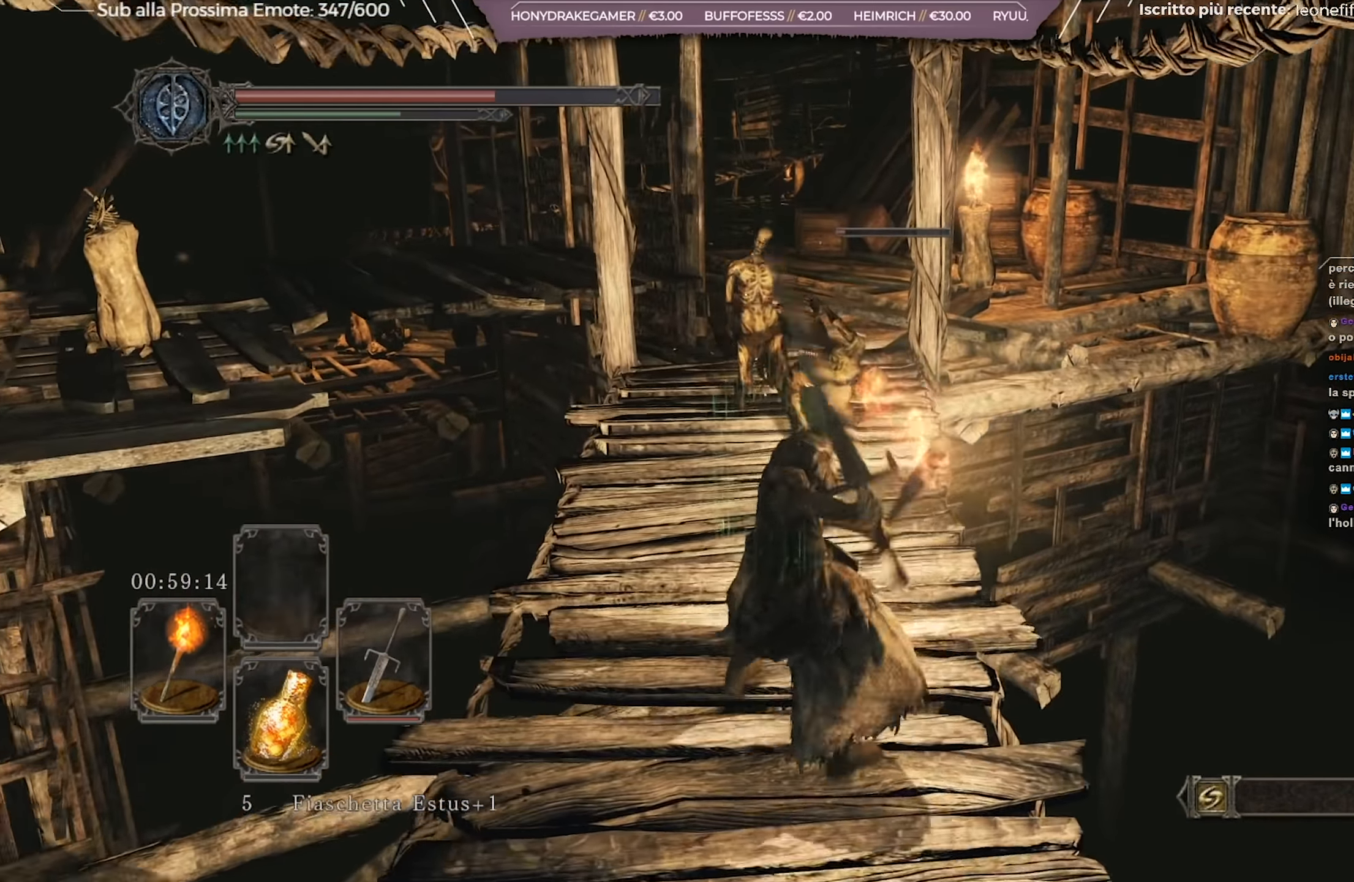
{"buttons": [], "left_stick": "up", "right_stick": "center", "events": [[267, "right_stick", "left"], [384, "right_stick", "center"]]}
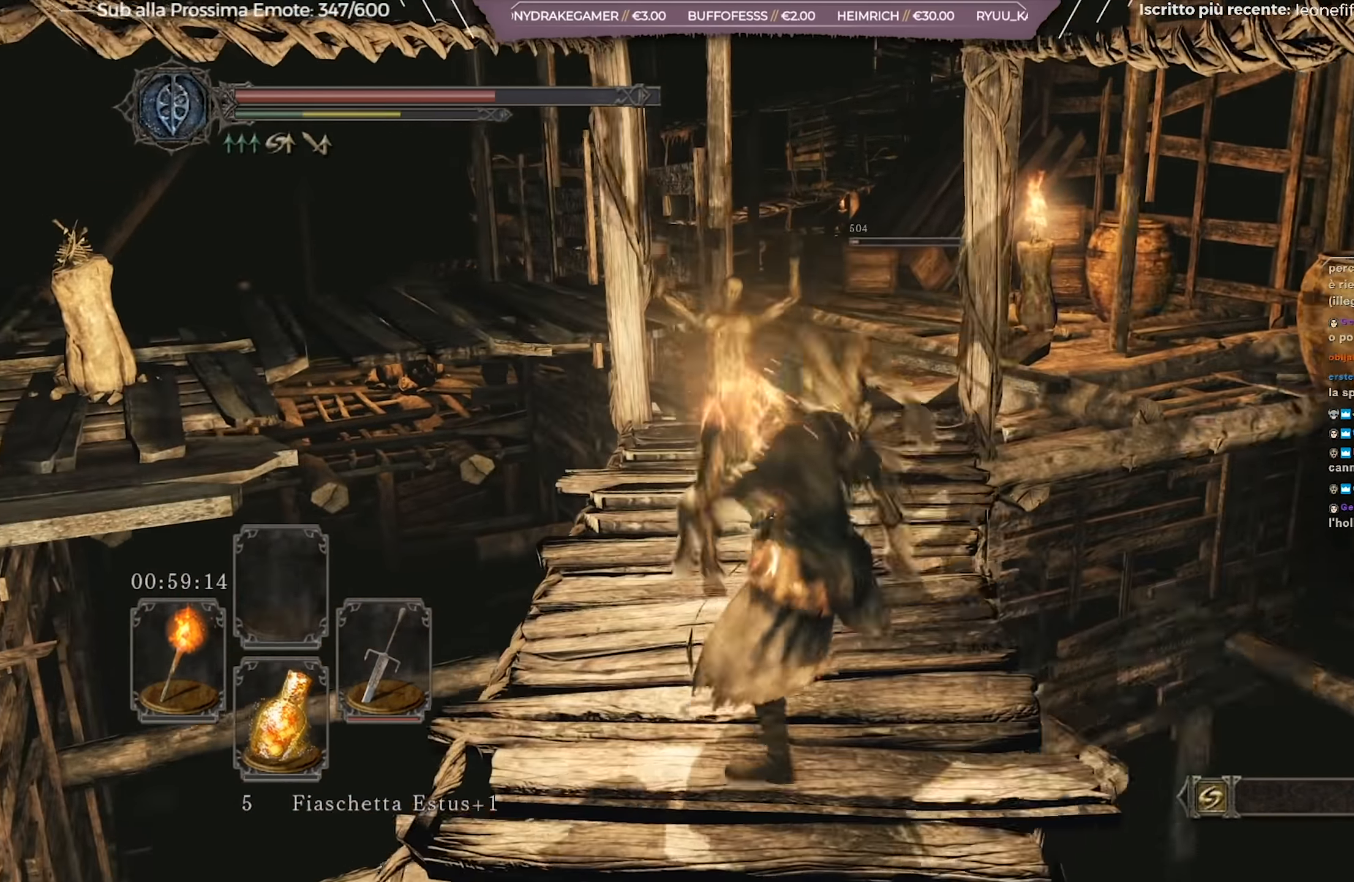
{"buttons": [], "left_stick": "center", "right_stick": "center", "events": [[434, "left_stick", "center"]]}
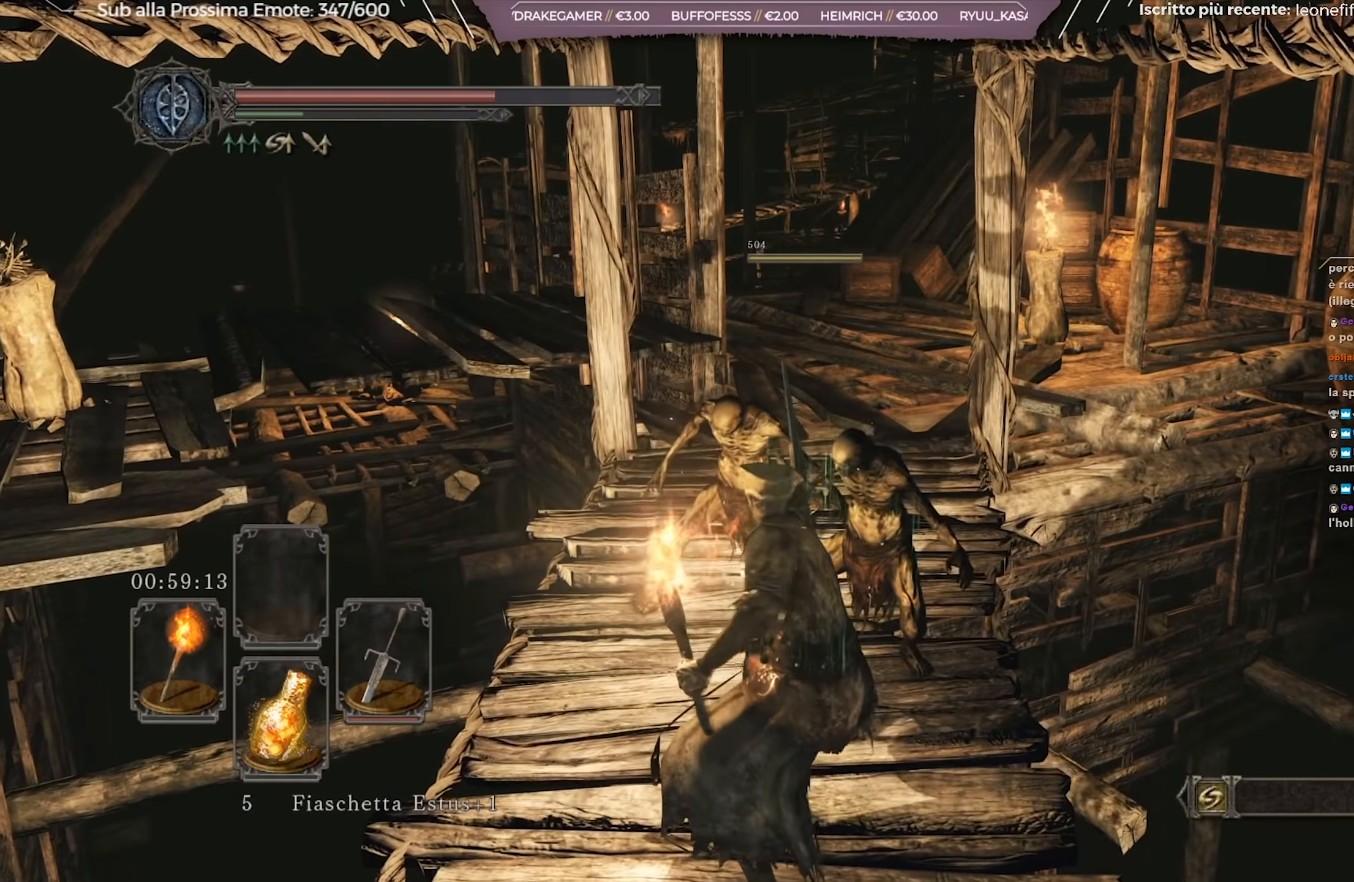
{"buttons": [], "left_stick": "up", "right_stick": "center", "events": [[184, "left_stick", "up"], [284, "right_stick", "left"], [468, "right_stick", "center"]]}
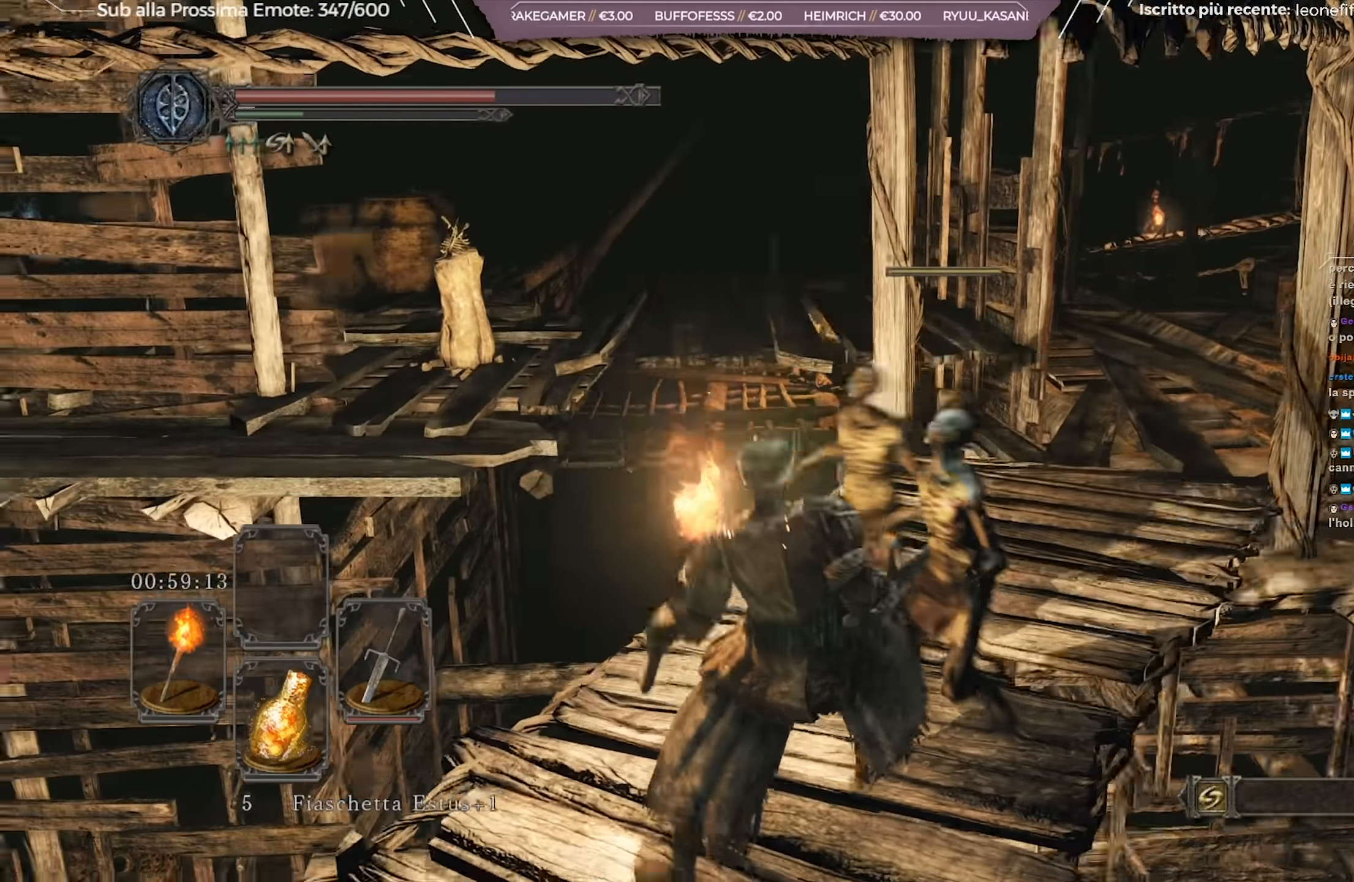
{"buttons": ["B"], "left_stick": "up-right", "right_stick": "right", "events": [[83, "B", "down"], [100, "left_stick", "up-right"], [400, "right_stick", "right"]]}
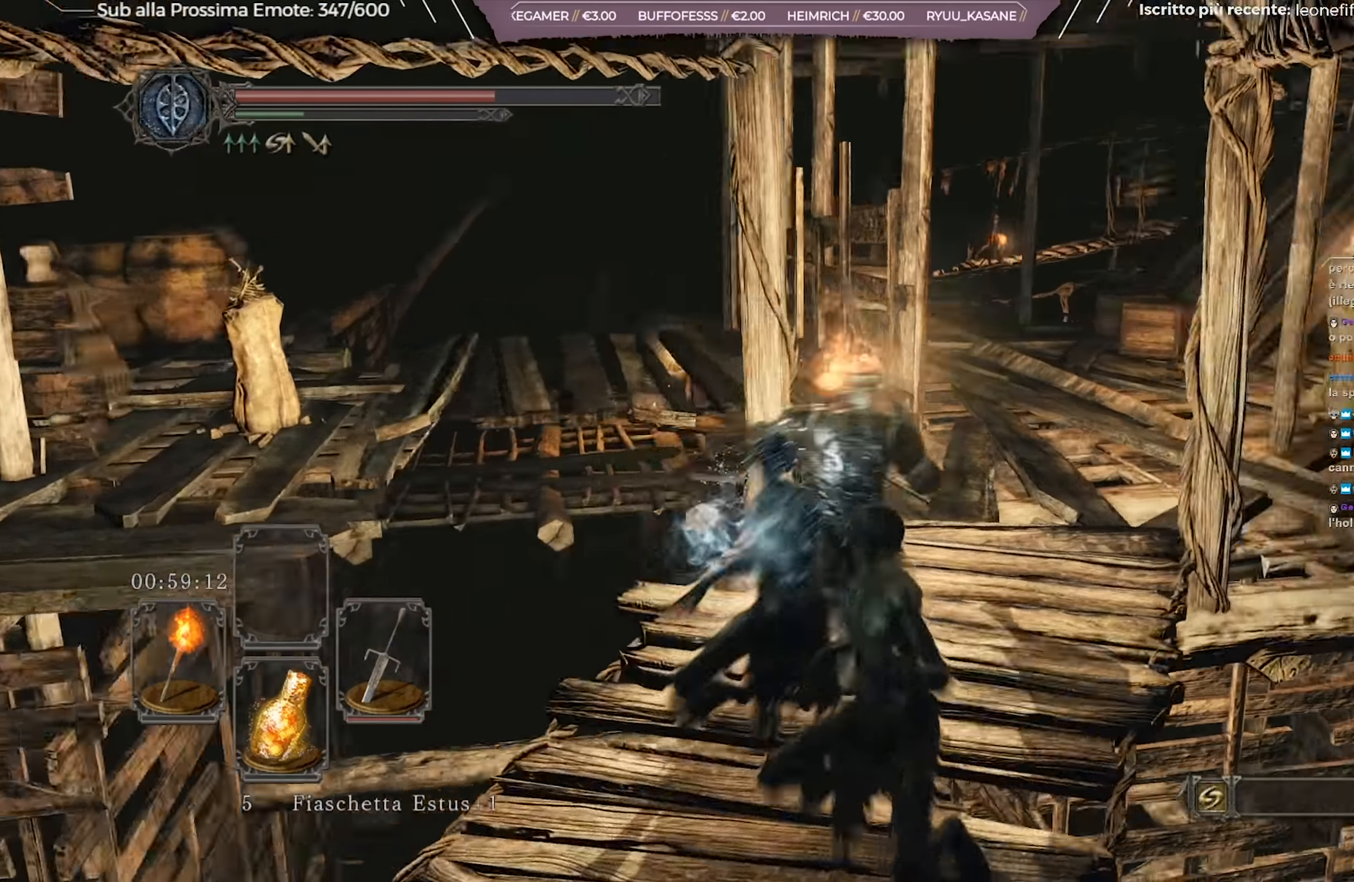
{"buttons": ["B"], "left_stick": "up-right", "right_stick": "center", "events": [[84, "right_stick", "center"]]}
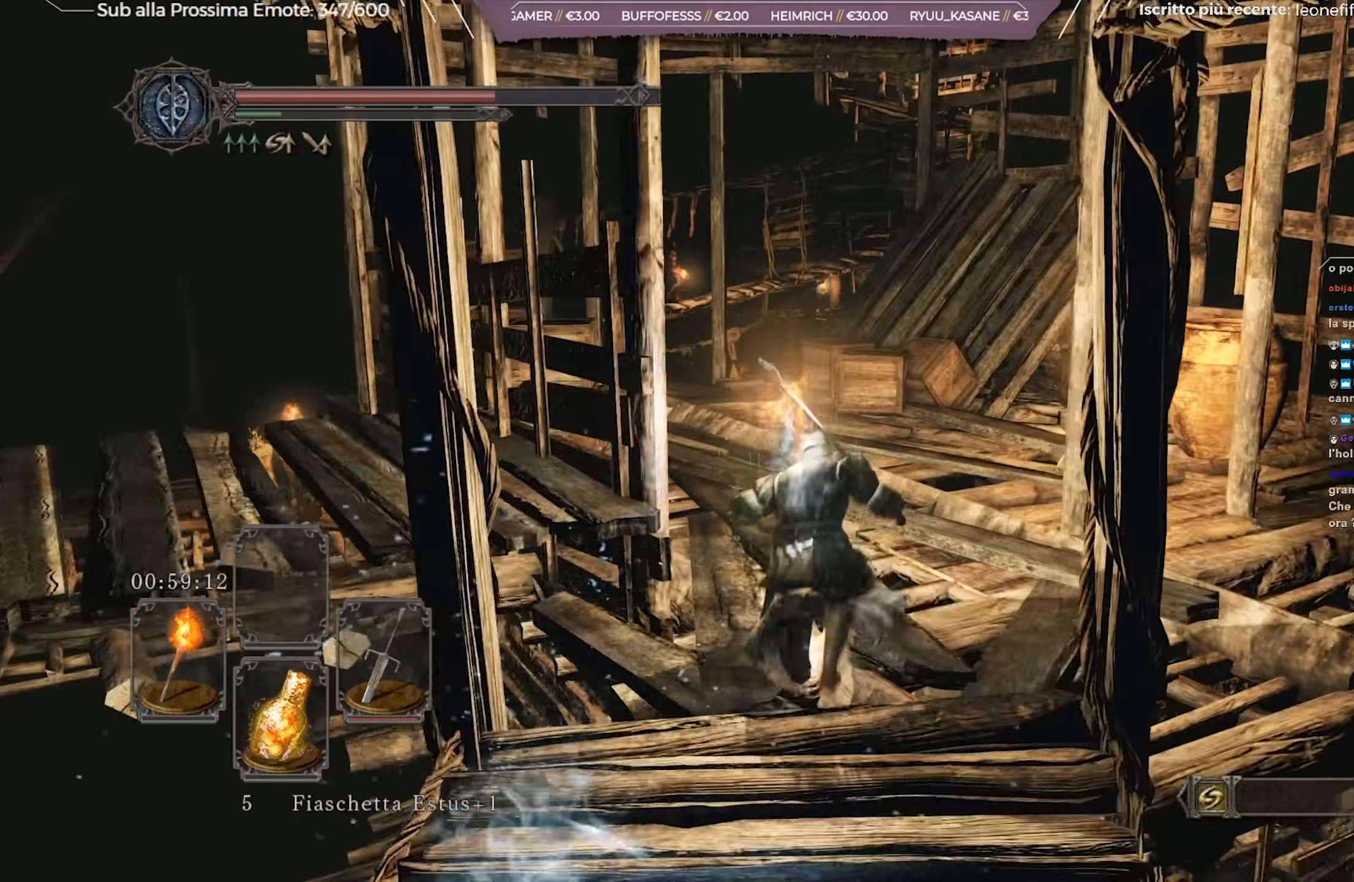
{"buttons": ["B"], "left_stick": "up-right", "right_stick": "left", "events": [[334, "right_stick", "left"]]}
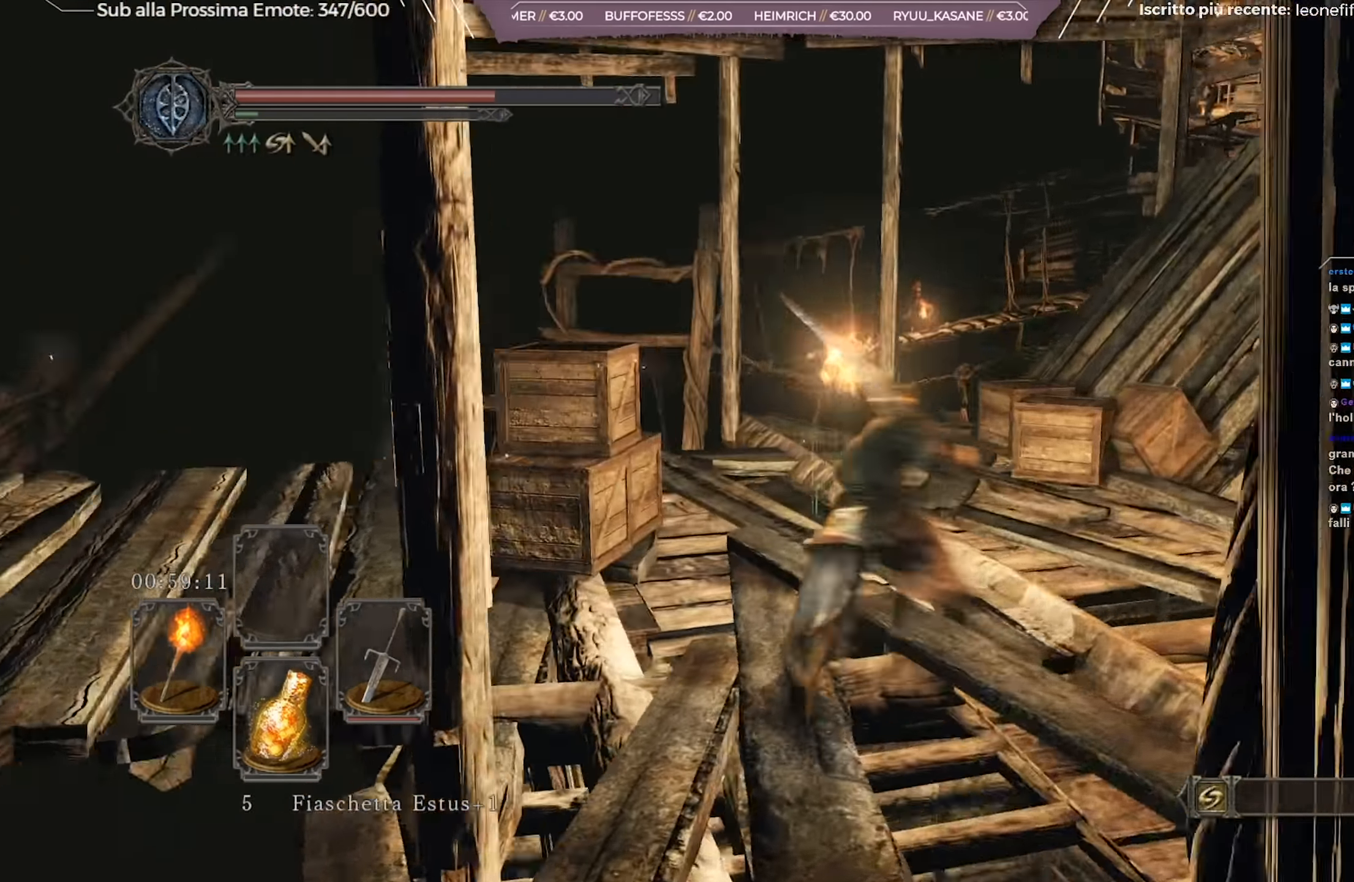
{"buttons": [], "left_stick": "up", "right_stick": "center", "events": [[117, "B", "up"], [117, "right_stick", "center"], [184, "left_stick", "up"], [334, "right_stick", "down"], [501, "right_stick", "center"]]}
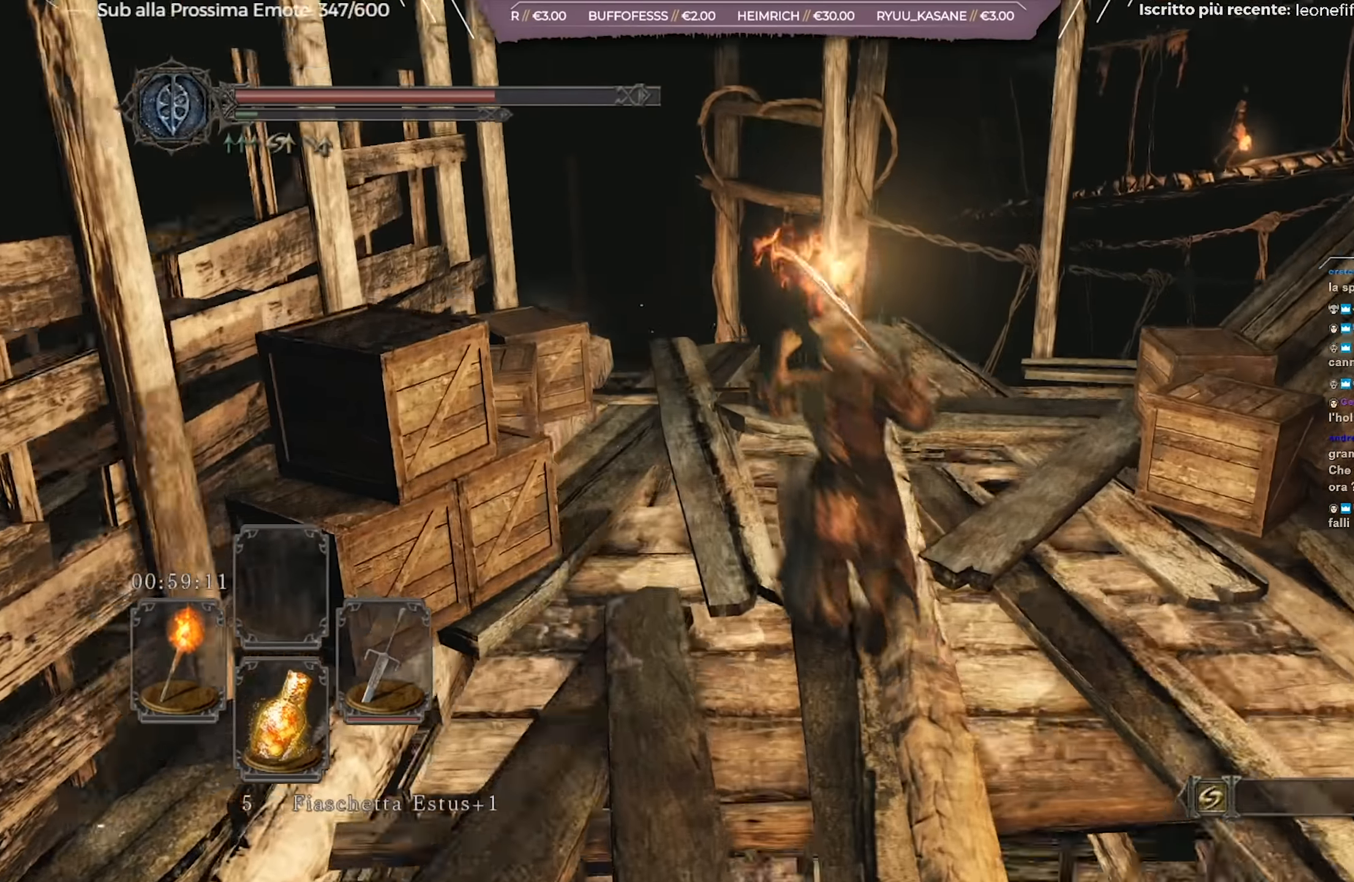
{"buttons": [], "left_stick": "up", "right_stick": "center", "events": [[350, "right_stick", "down"], [500, "right_stick", "center"]]}